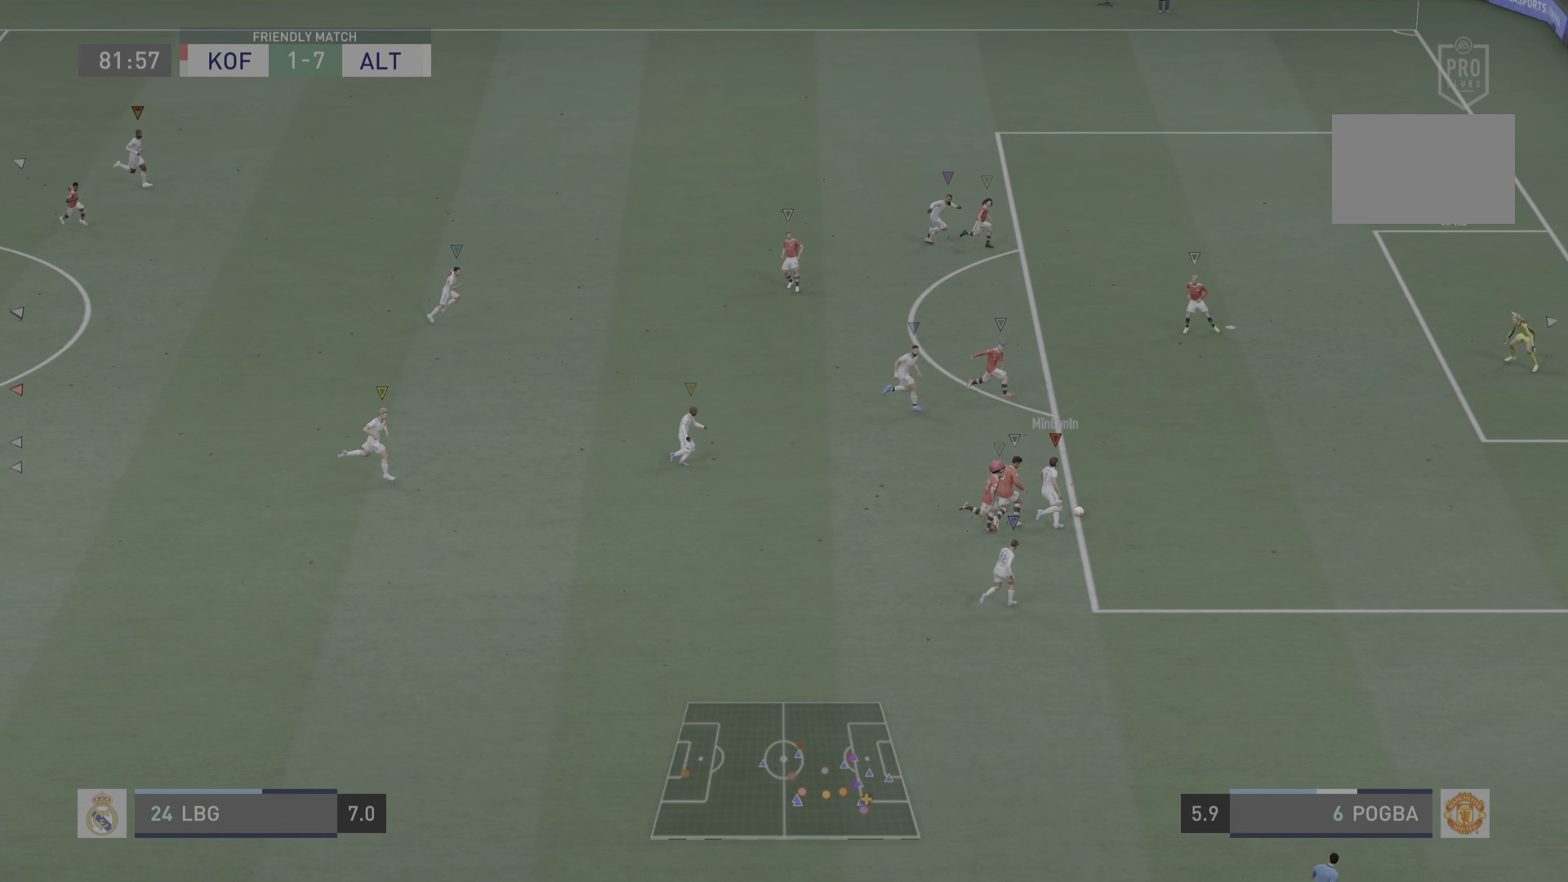
Gameplay with a controller (PlayStation layout); each line is a JSON object with the inputs held at the frame after it. "events" lists button and stick changes between this image and that frame as [ms after this image, input, new state], when the widget could be followed in between. Not read: L3.
{"buttons": [], "left_stick": "center", "right_stick": "center", "events": [[200, "left_stick", "center"]]}
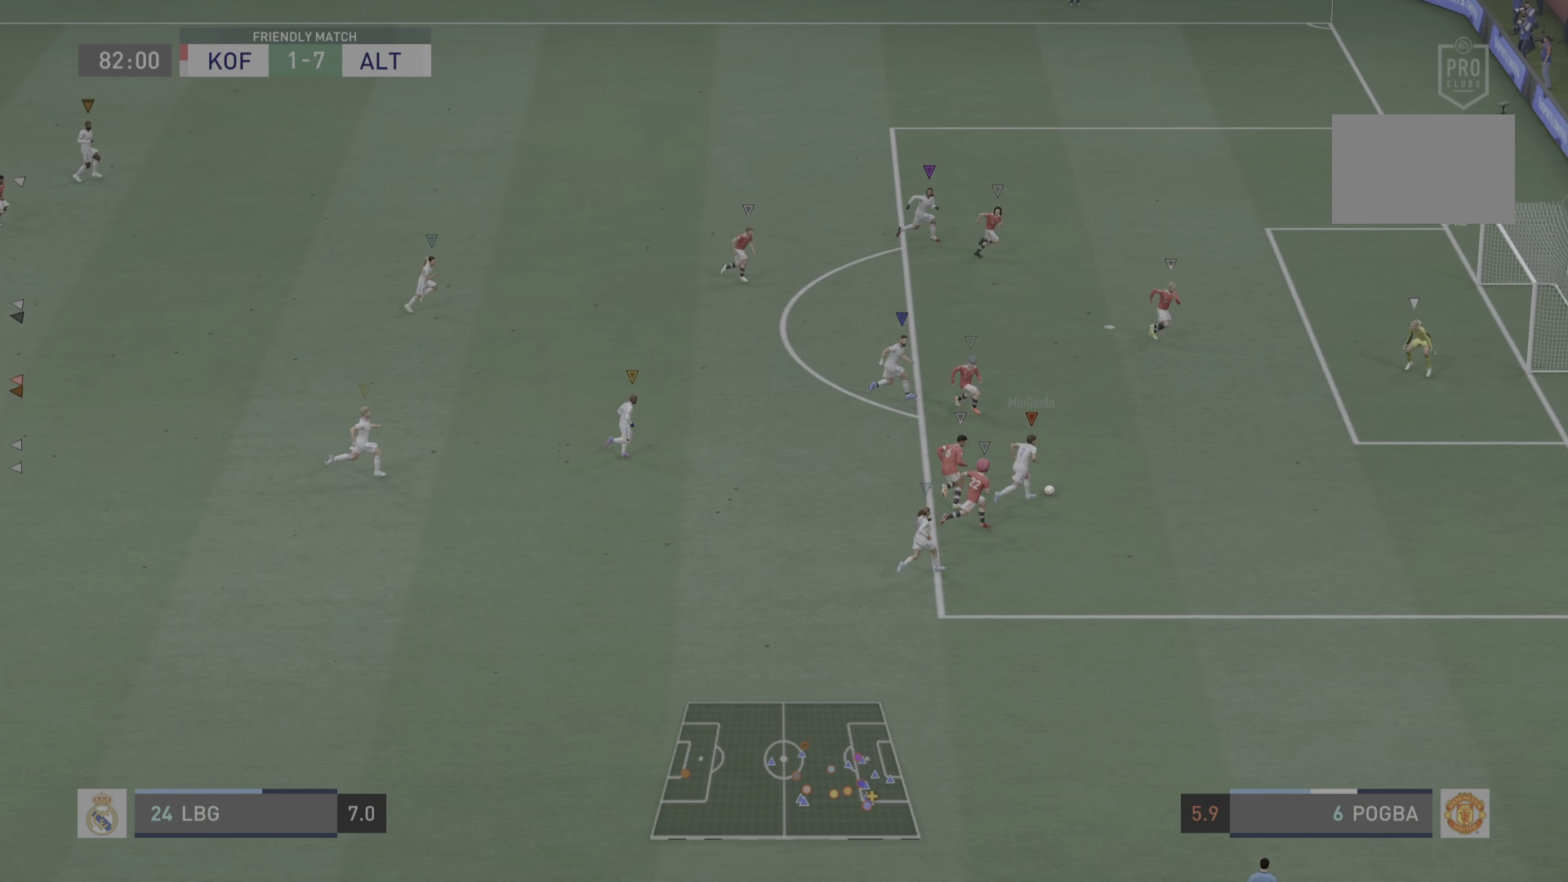
{"buttons": [], "left_stick": "up-right", "right_stick": "center", "events": [[284, "left_stick", "right"], [417, "left_stick", "up-right"]]}
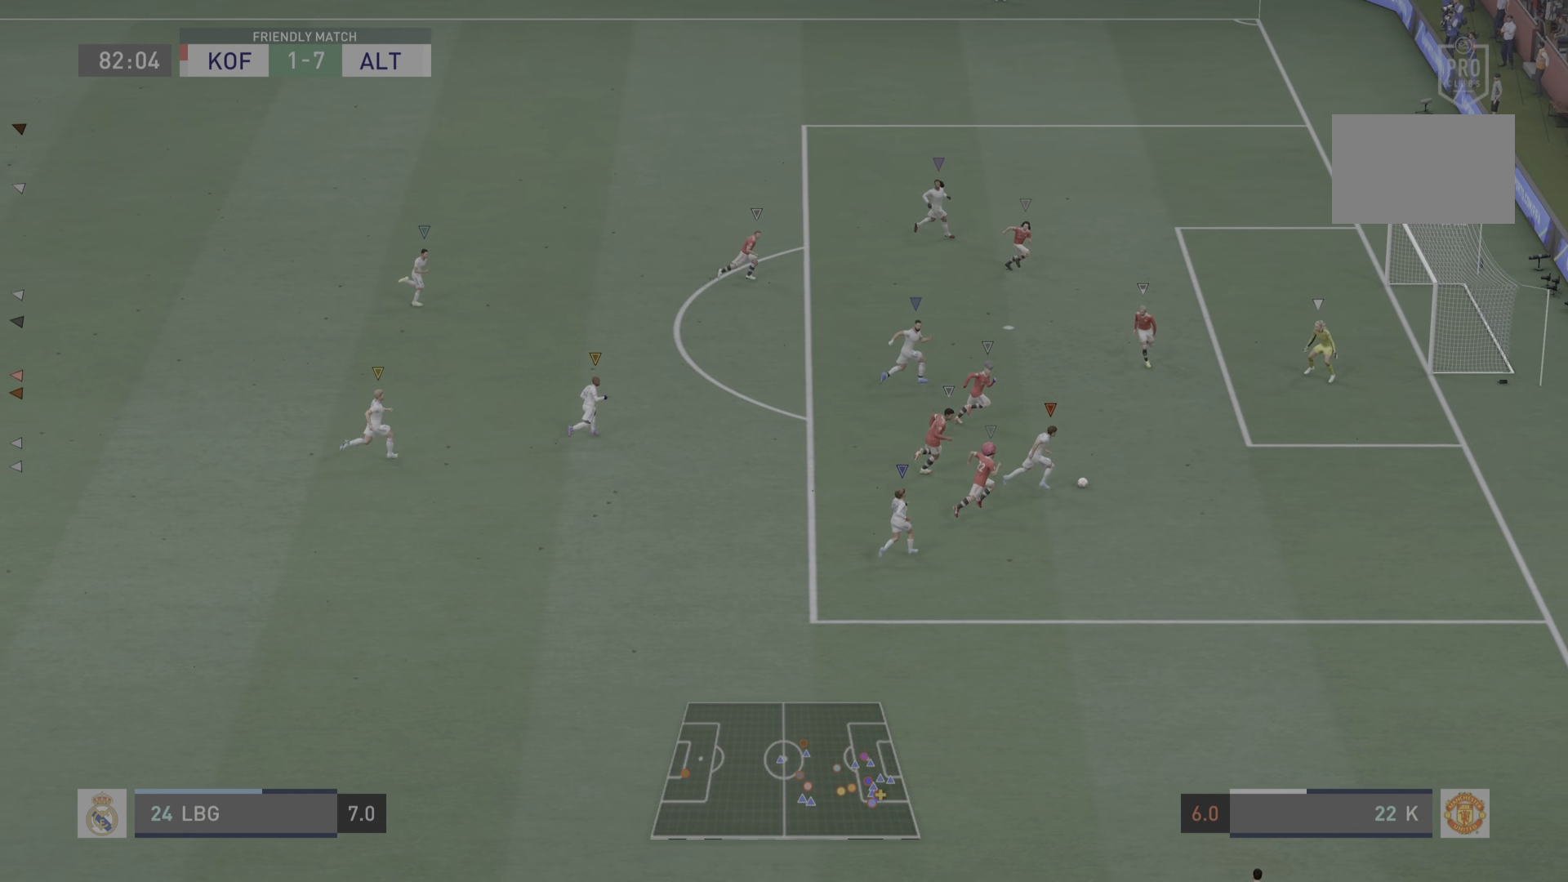
{"buttons": [], "left_stick": "center", "right_stick": "center", "events": [[217, "left_stick", "center"]]}
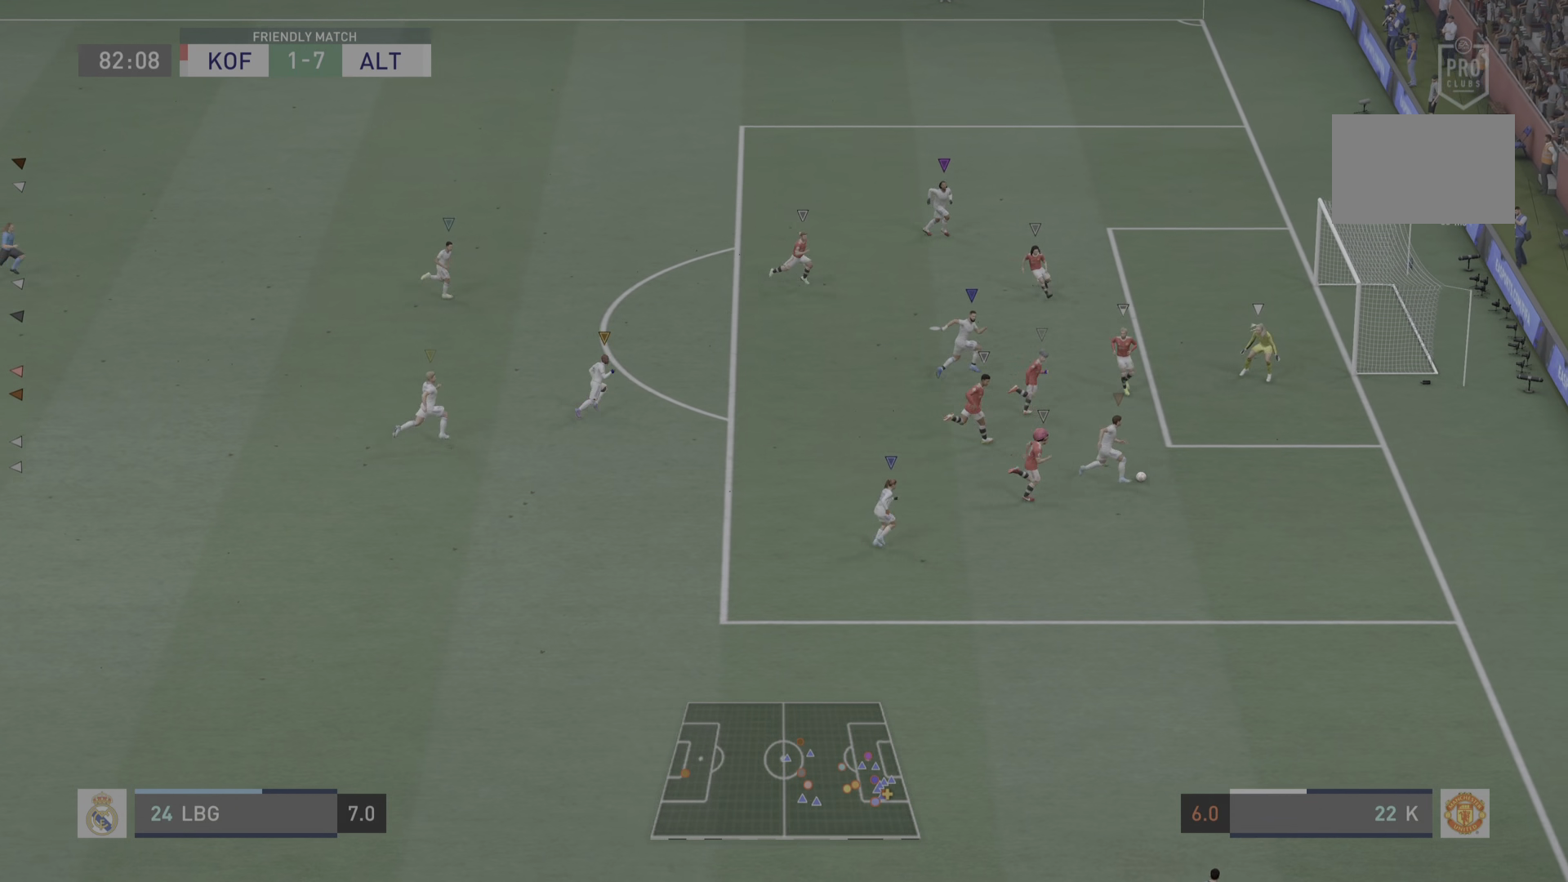
{"buttons": [], "left_stick": "center", "right_stick": "center", "events": []}
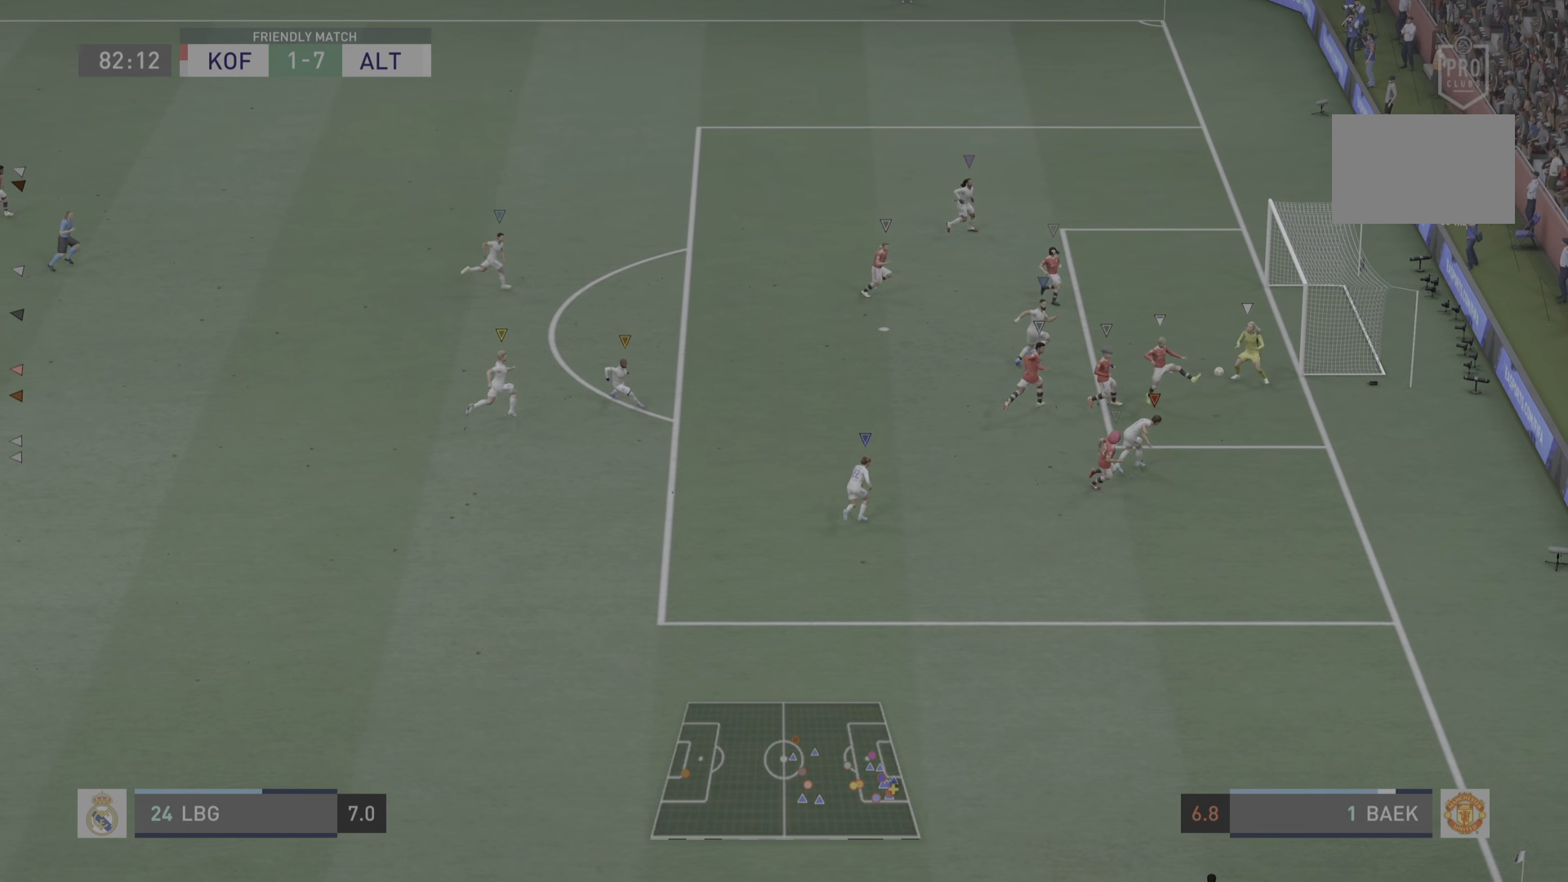
{"buttons": [], "left_stick": "center", "right_stick": "center", "events": []}
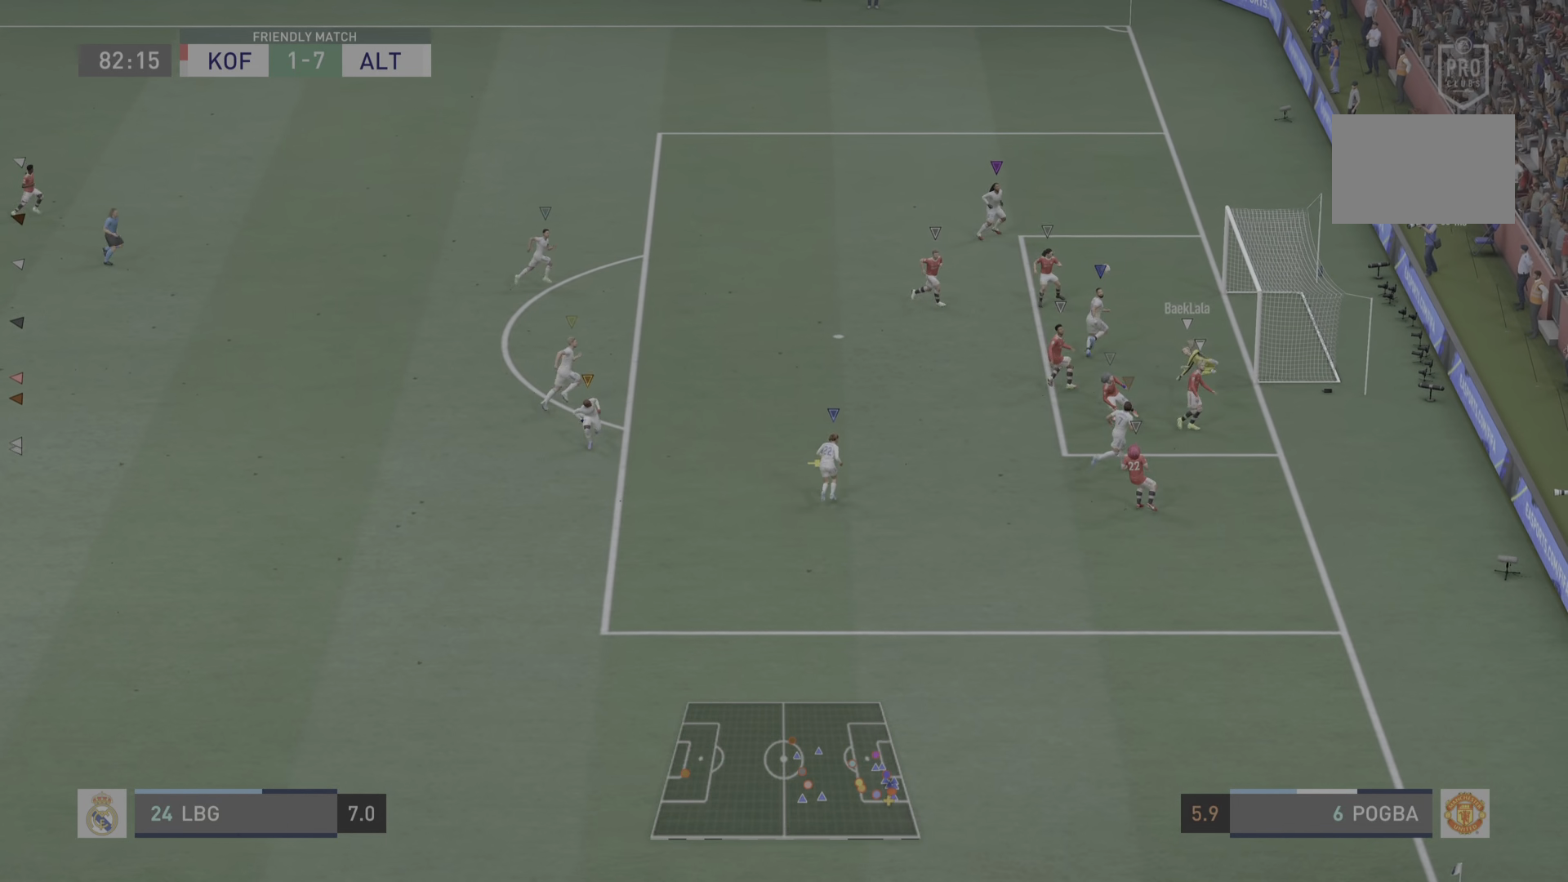
{"buttons": [], "left_stick": "right", "right_stick": "center", "events": [[434, "left_stick", "right"]]}
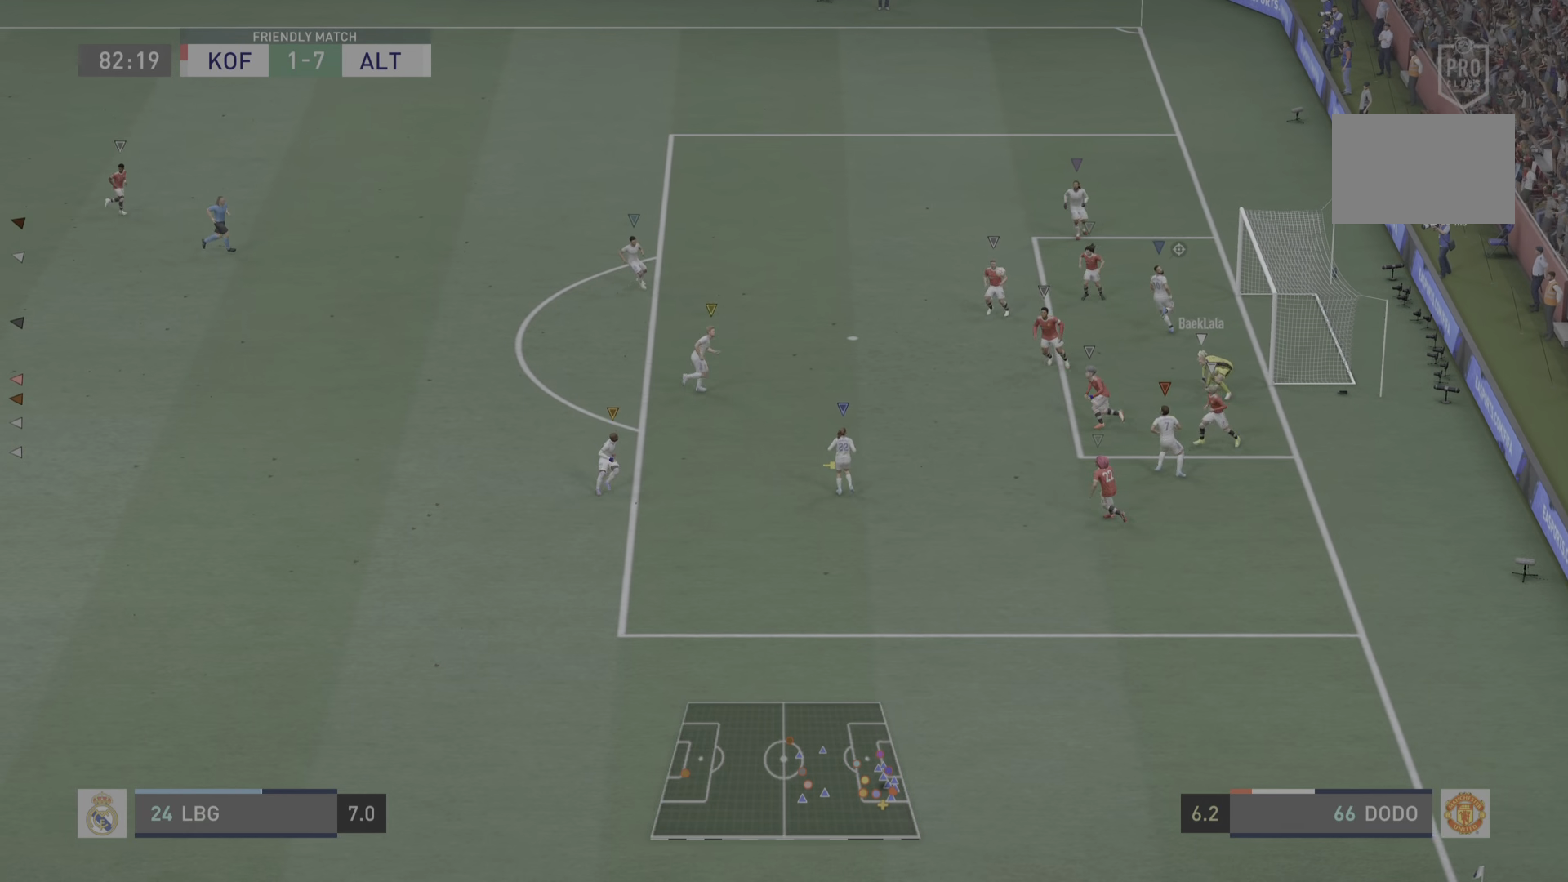
{"buttons": [], "left_stick": "up-right", "right_stick": "center", "events": [[33, "left_stick", "down-right"], [217, "left_stick", "center"], [317, "left_stick", "up-right"]]}
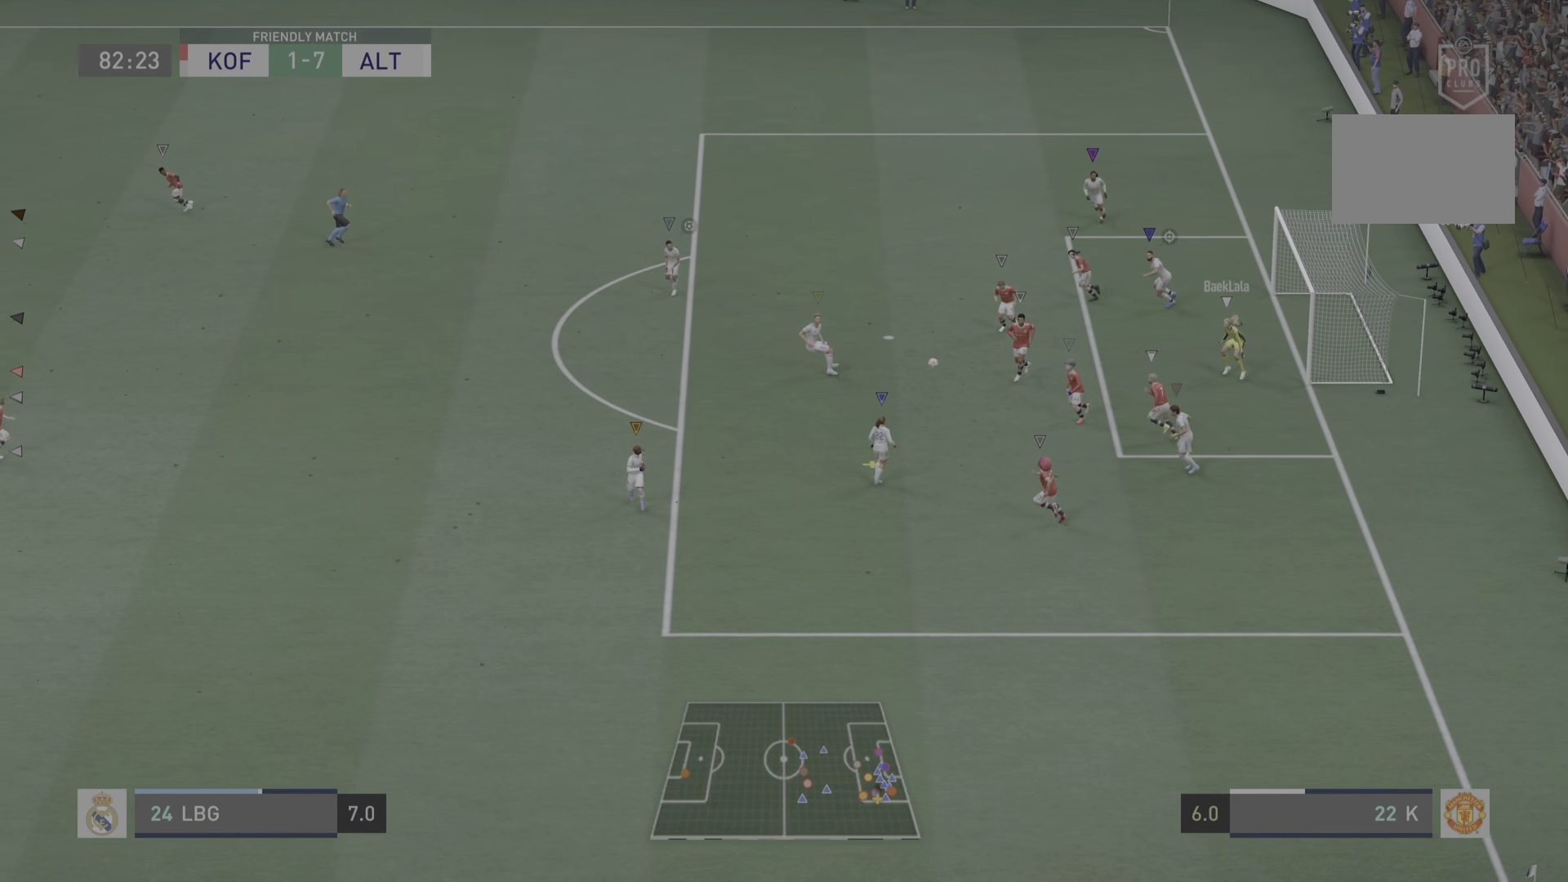
{"buttons": [], "left_stick": "center", "right_stick": "center", "events": [[117, "left_stick", "up"], [418, "left_stick", "center"]]}
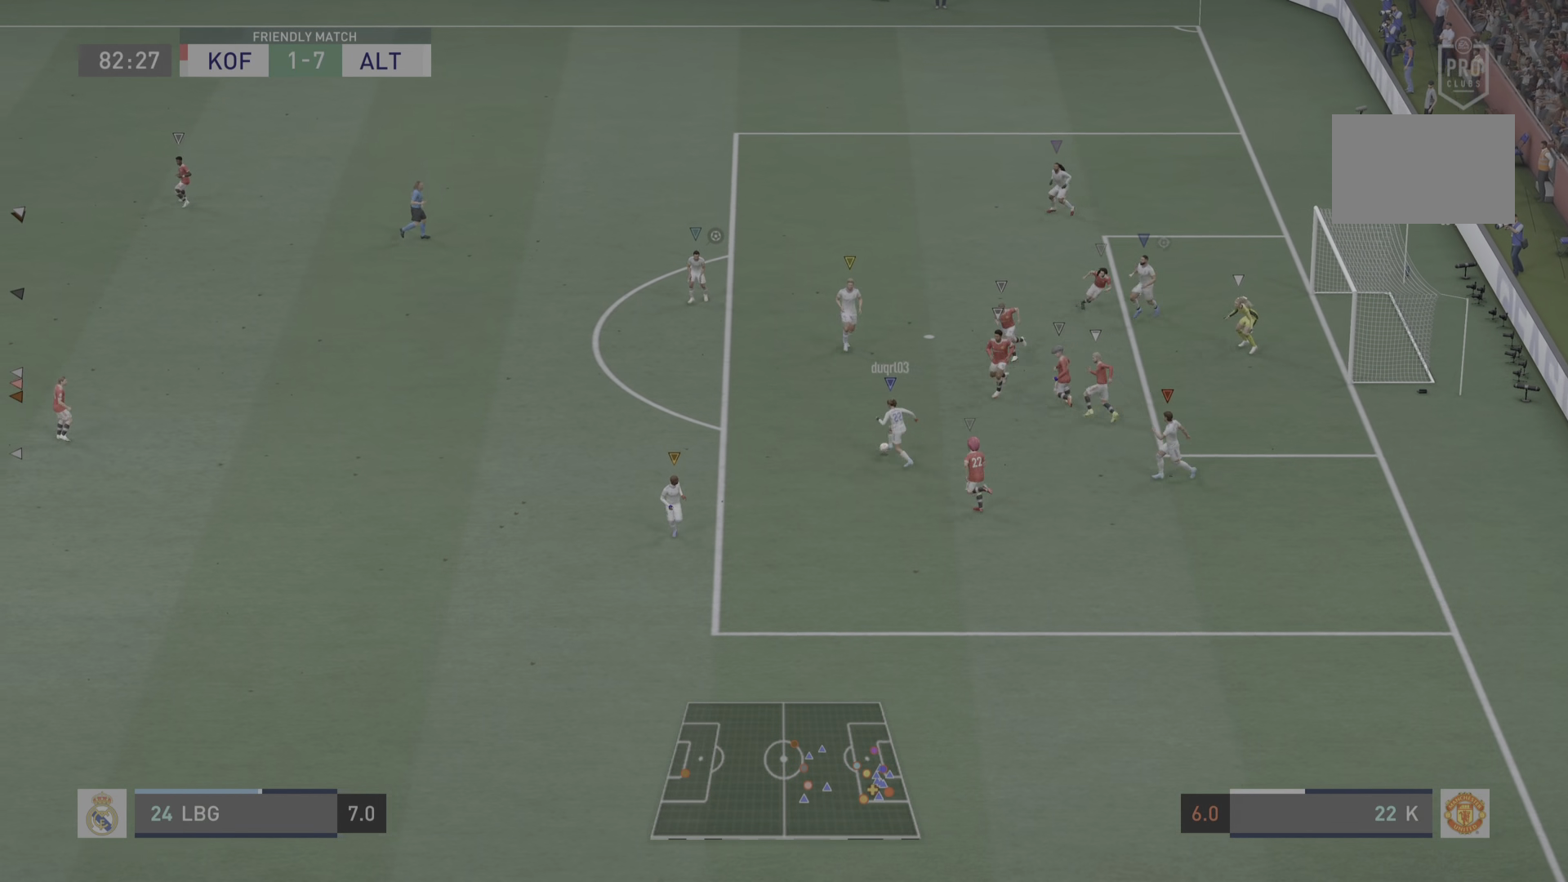
{"buttons": [], "left_stick": "center", "right_stick": "center", "events": []}
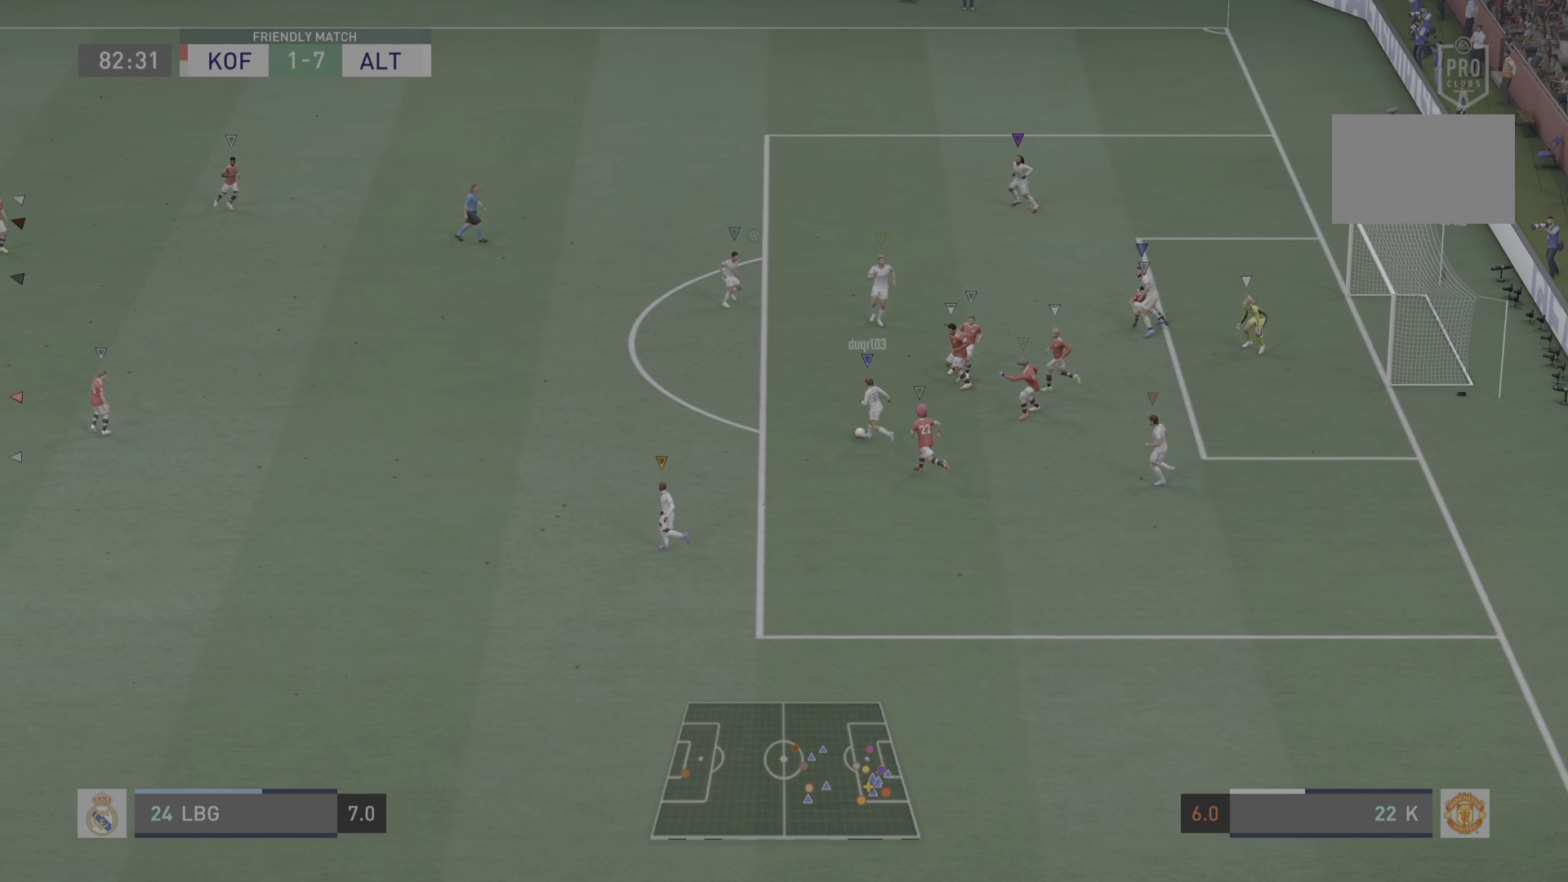
{"buttons": [], "left_stick": "center", "right_stick": "center", "events": []}
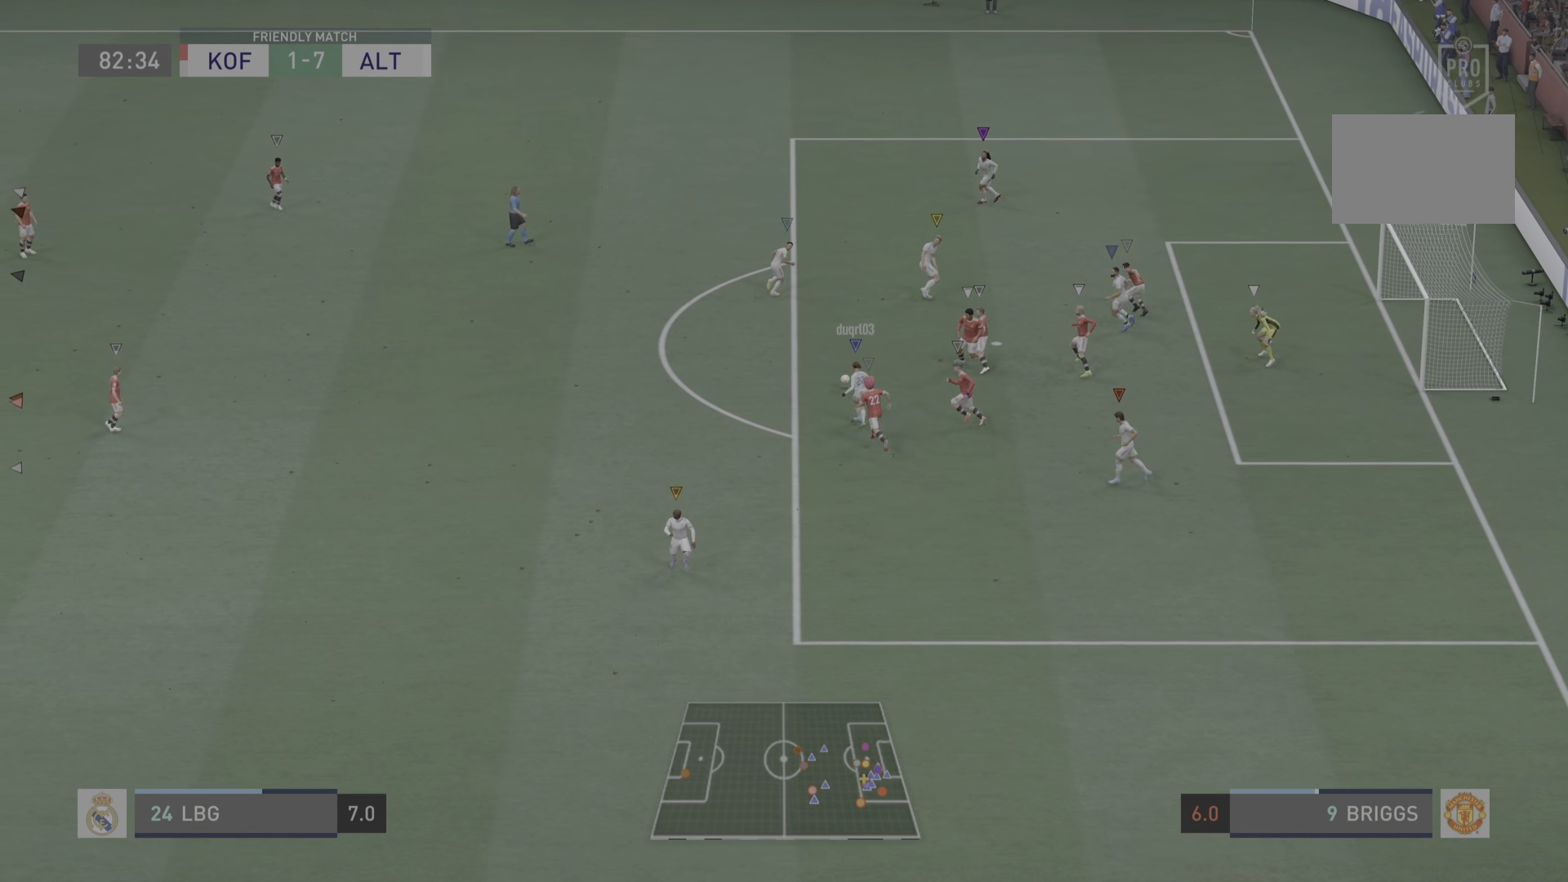
{"buttons": [], "left_stick": "center", "right_stick": "center", "events": []}
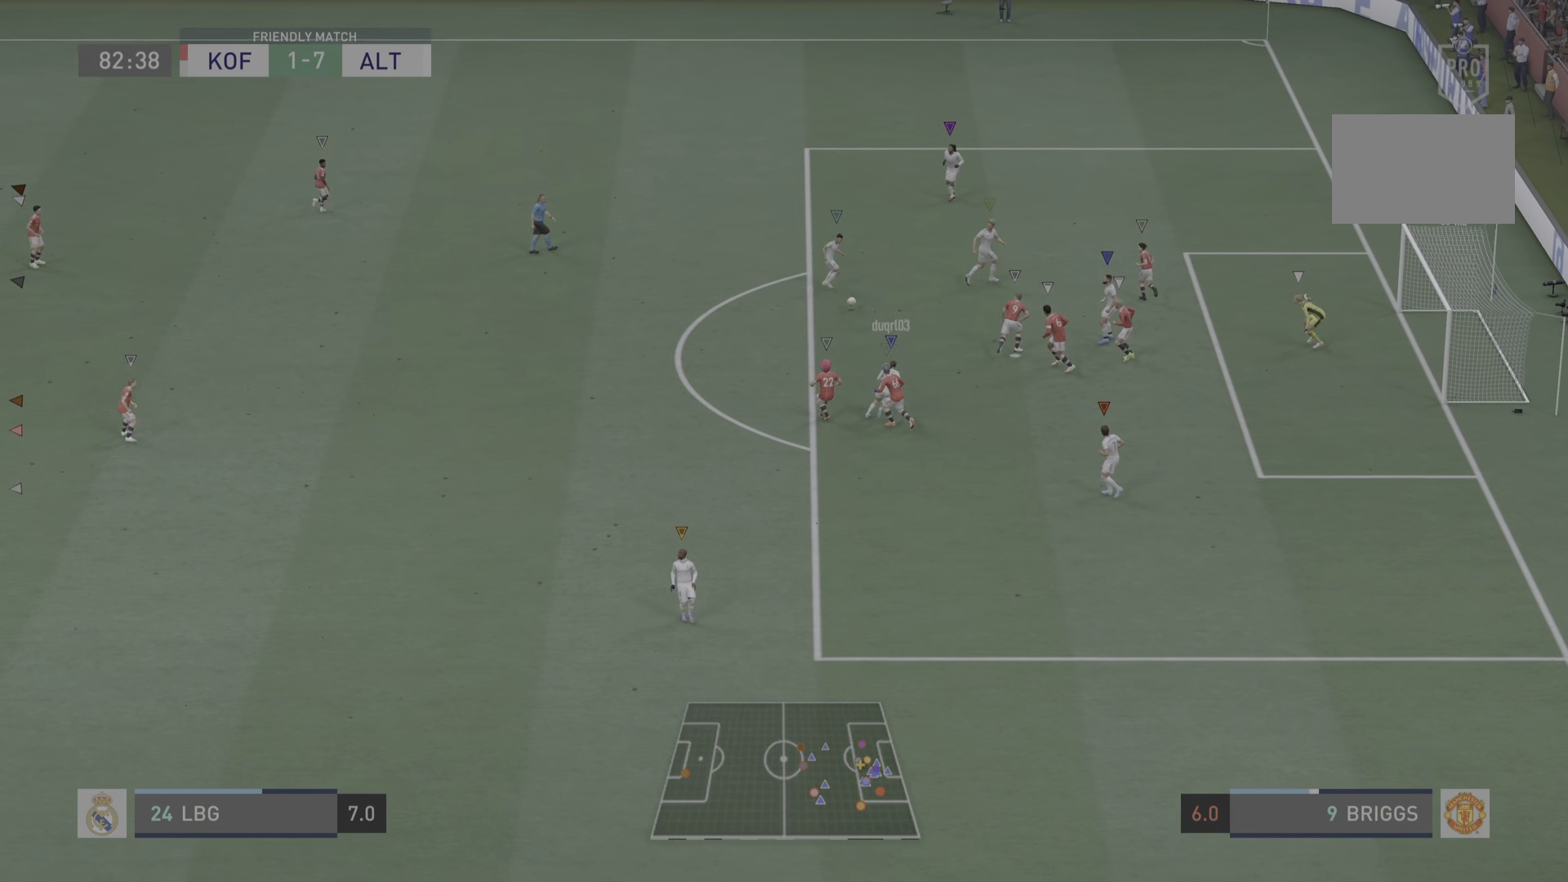
{"buttons": [], "left_stick": "left", "right_stick": "center", "events": [[334, "left_stick", "left"]]}
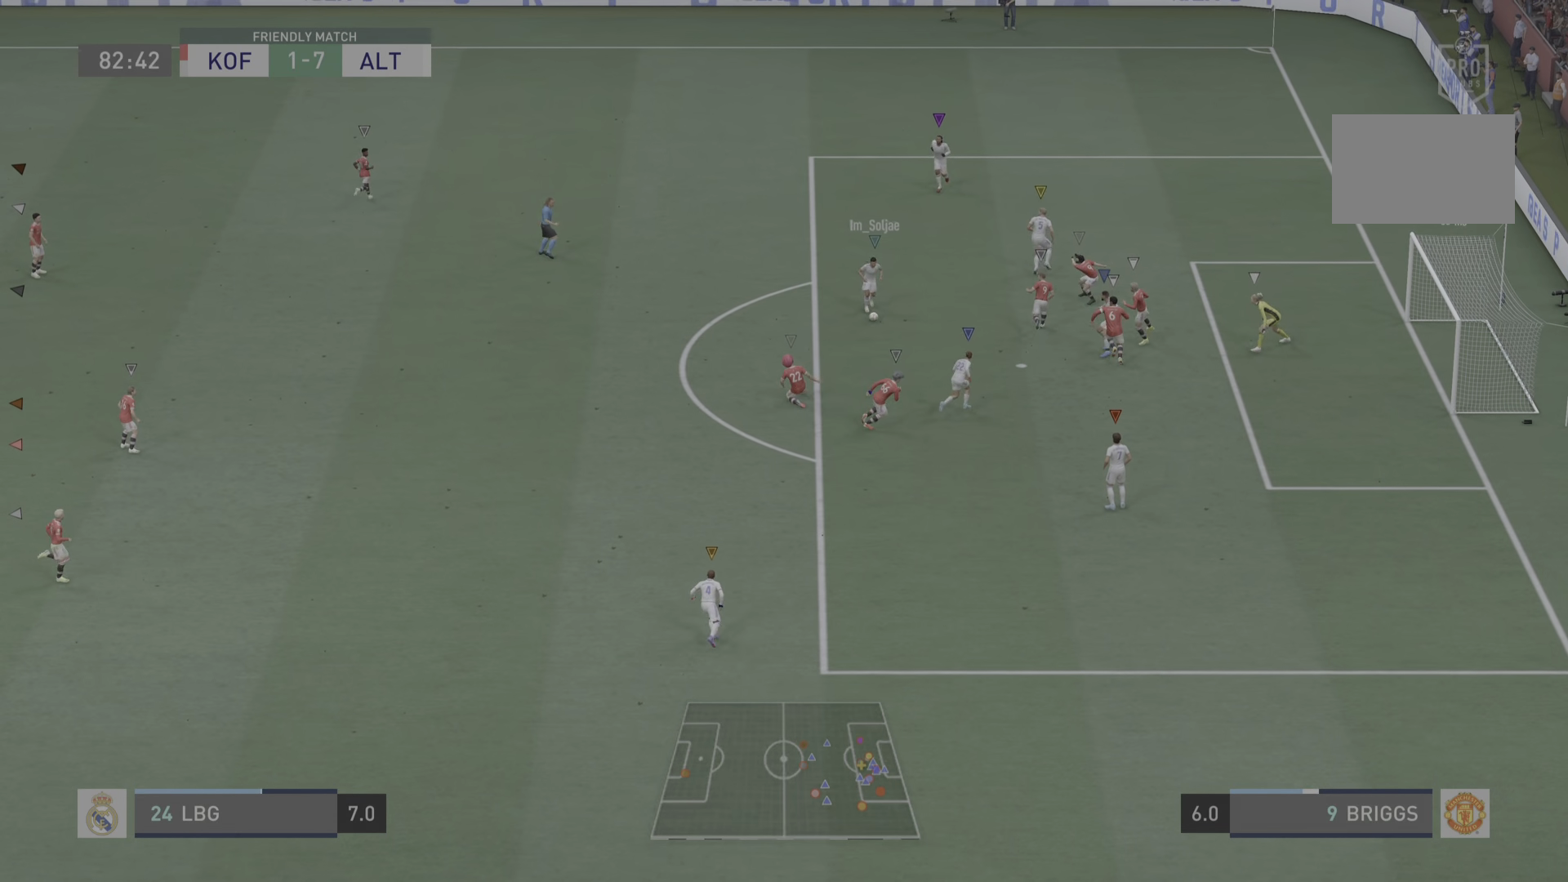
{"buttons": [], "left_stick": "center", "right_stick": "center", "events": [[167, "left_stick", "center"]]}
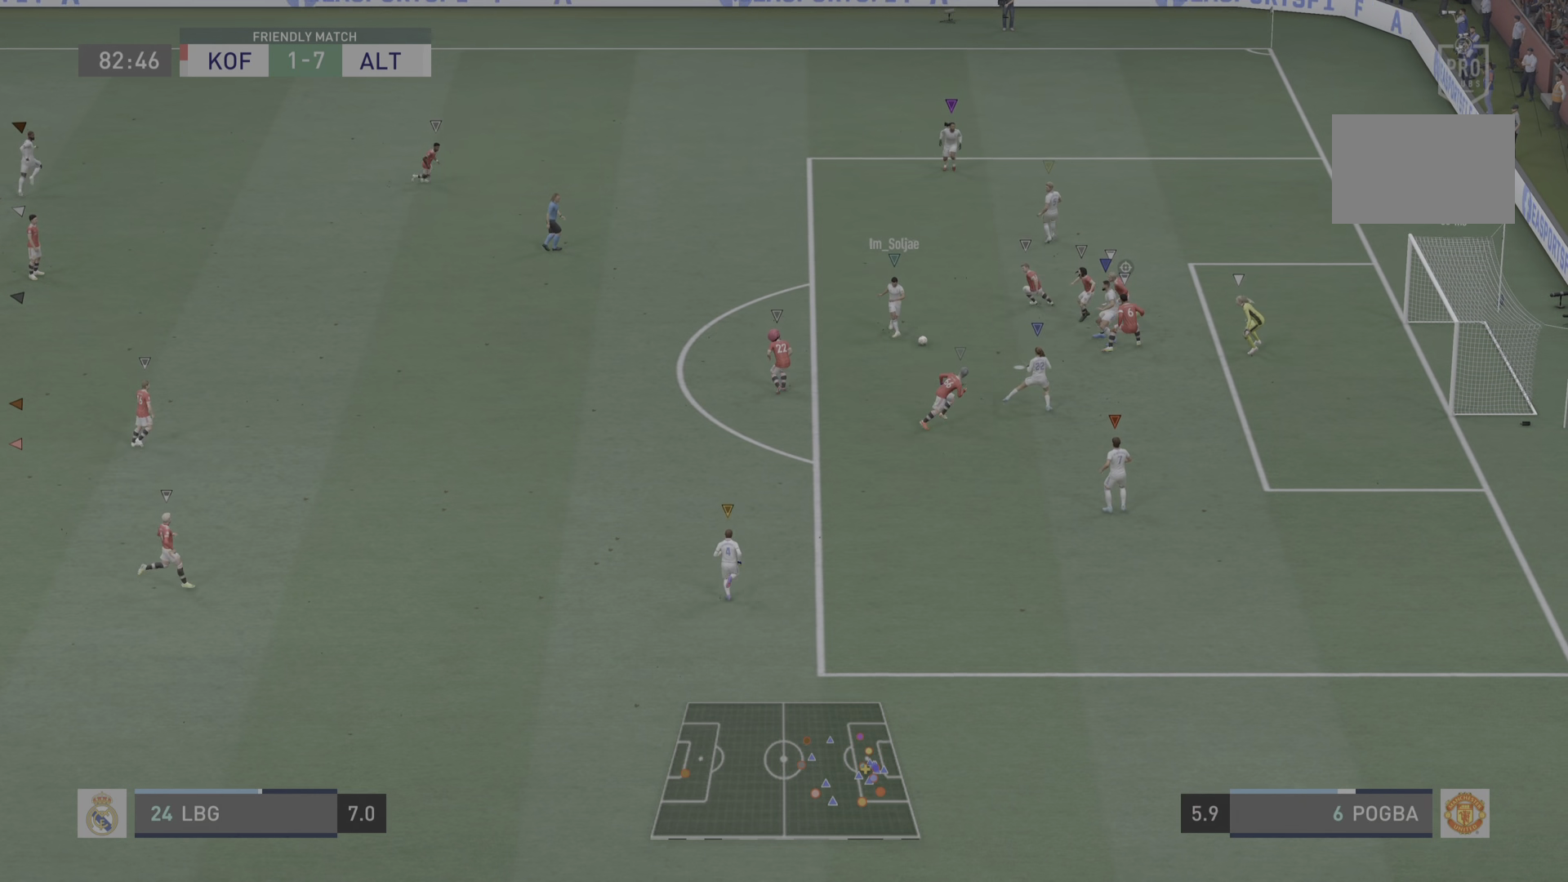
{"buttons": [], "left_stick": "center", "right_stick": "center", "events": []}
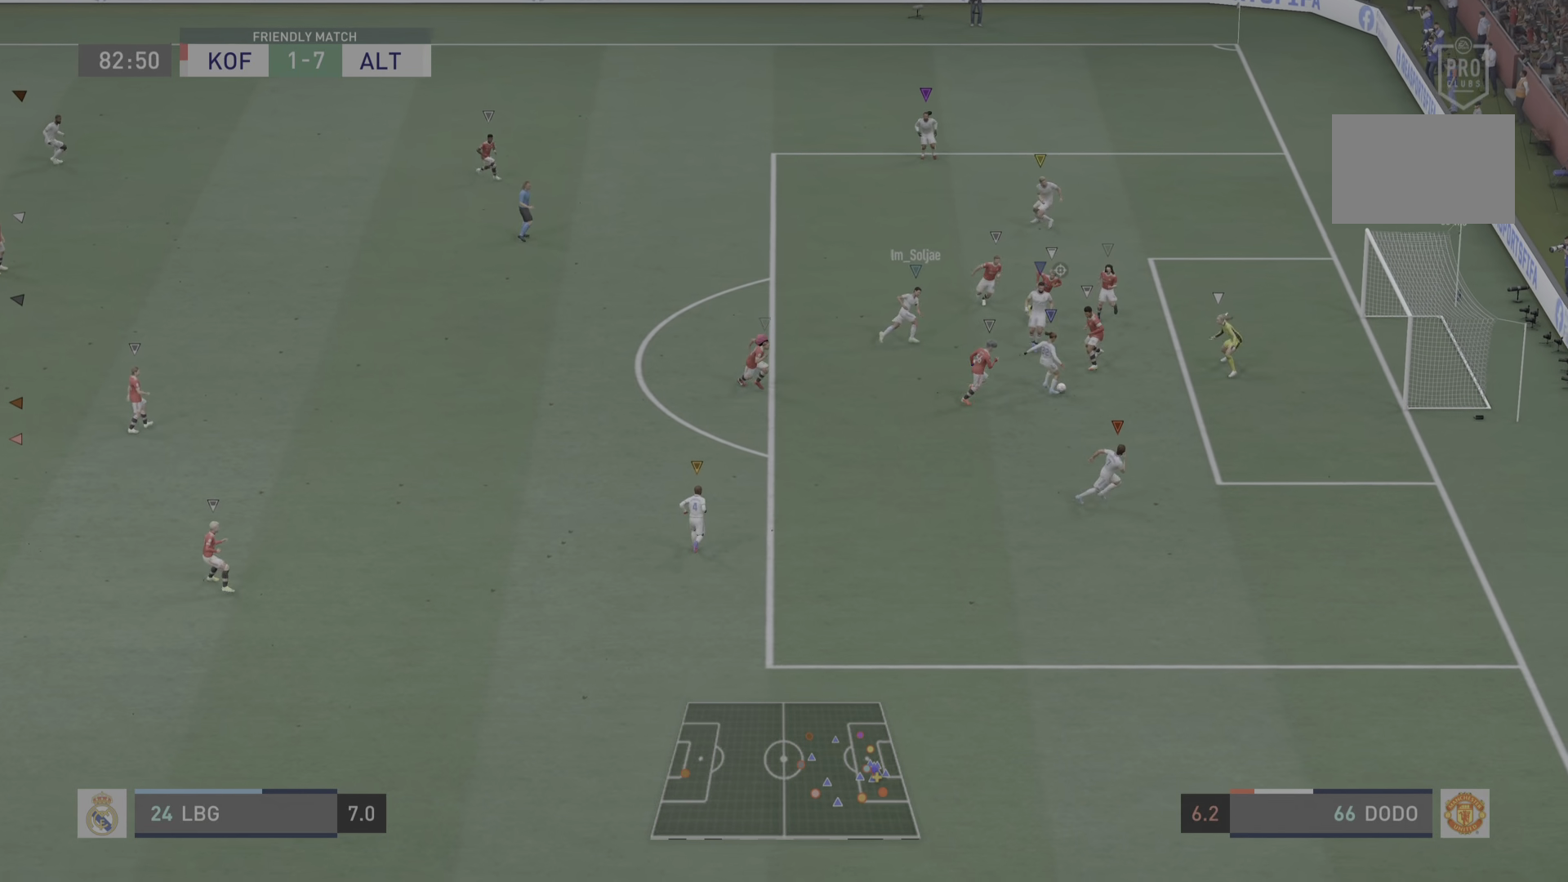
{"buttons": [], "left_stick": "center", "right_stick": "center", "events": []}
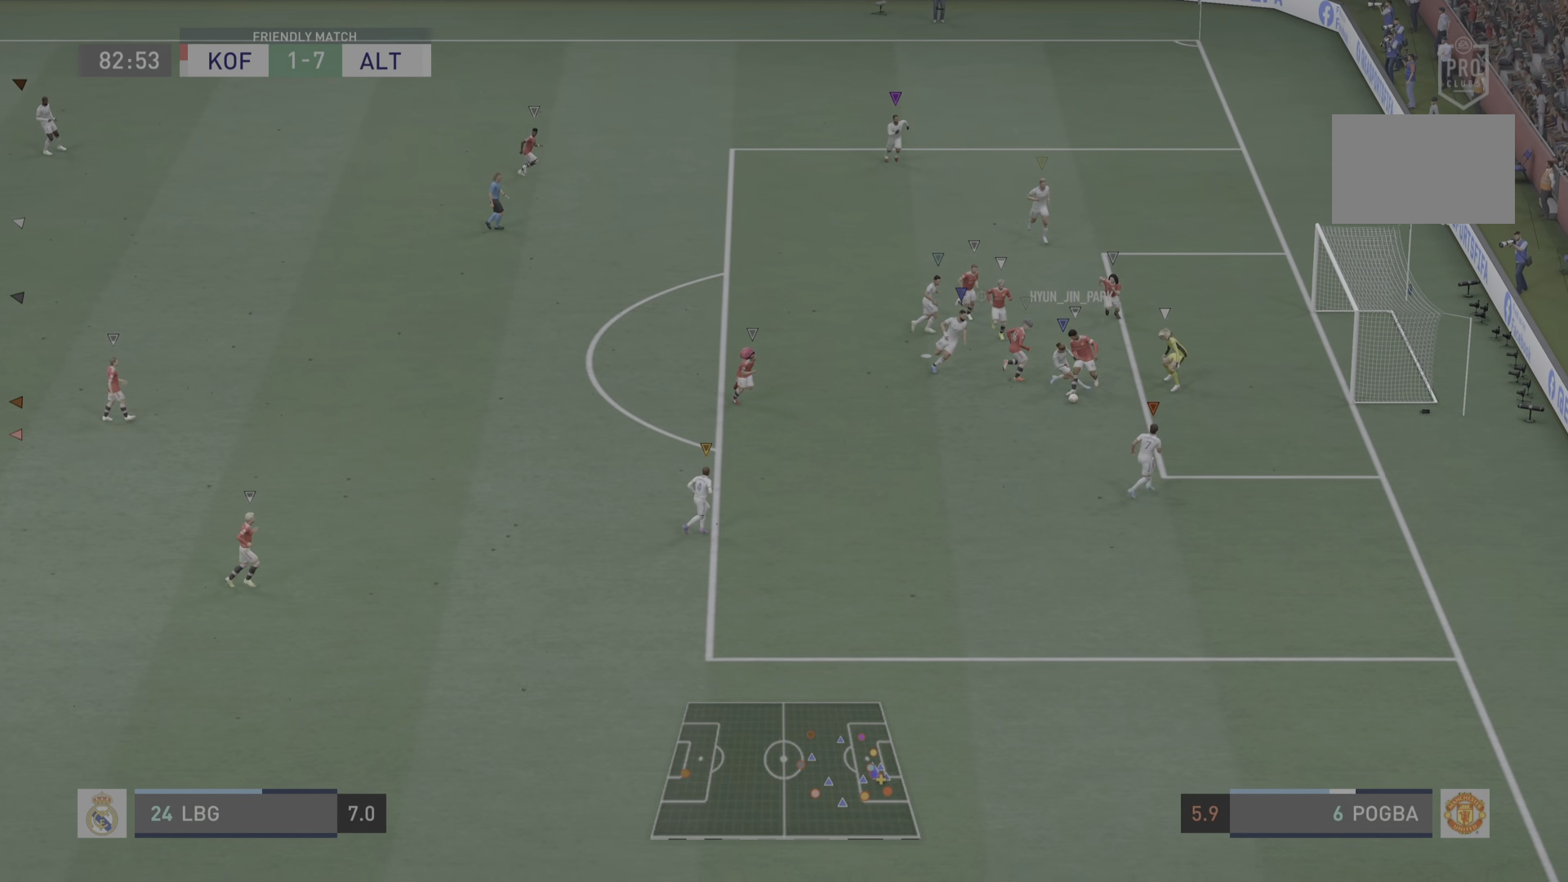
{"buttons": [], "left_stick": "center", "right_stick": "center", "events": []}
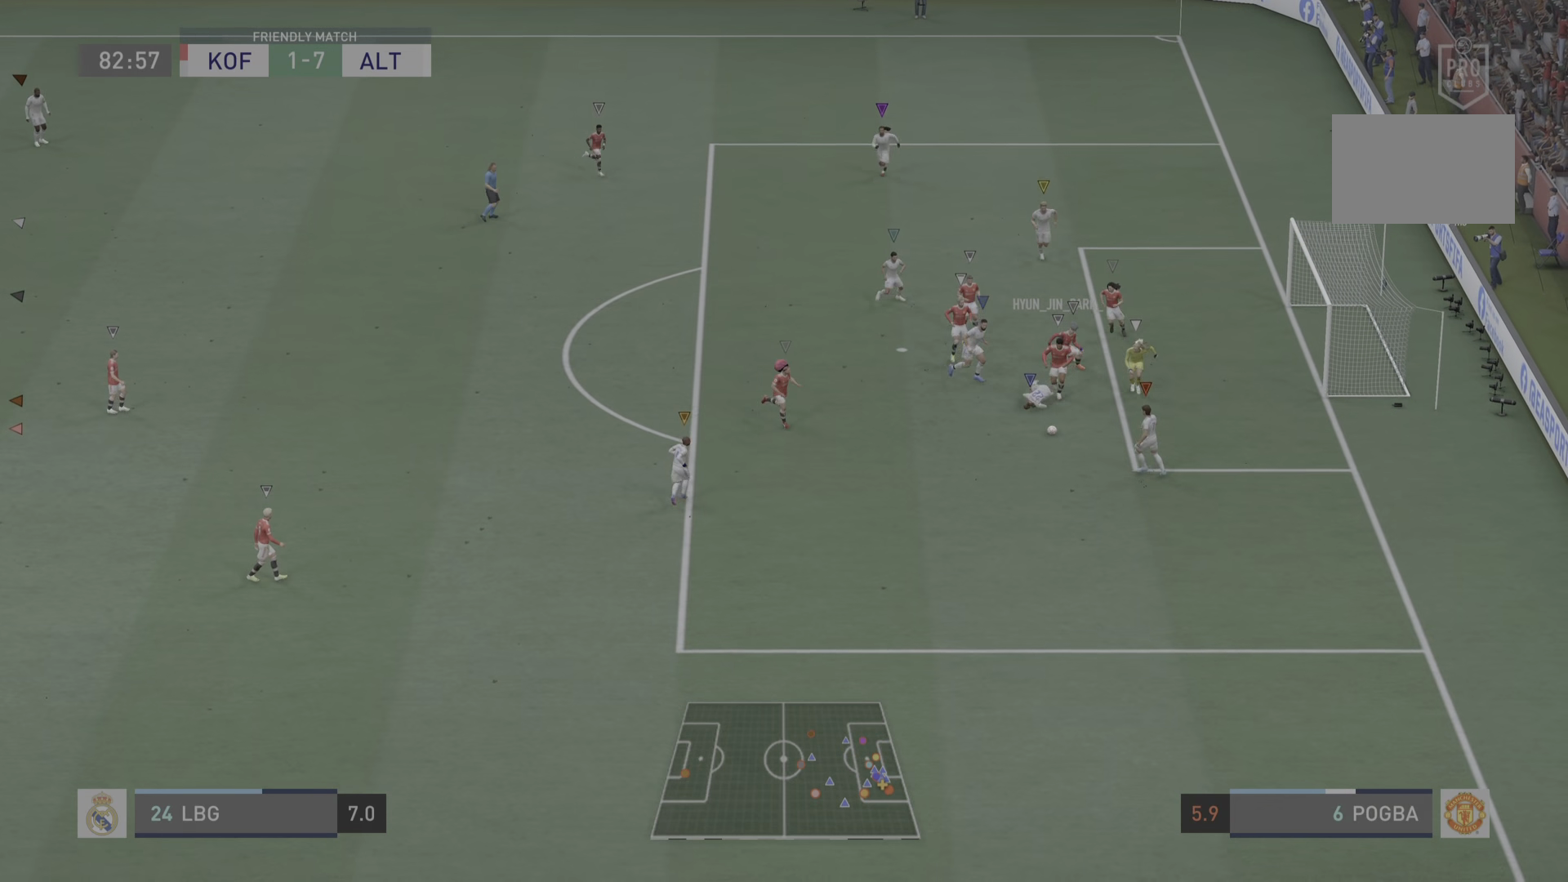
{"buttons": [], "left_stick": "center", "right_stick": "center", "events": []}
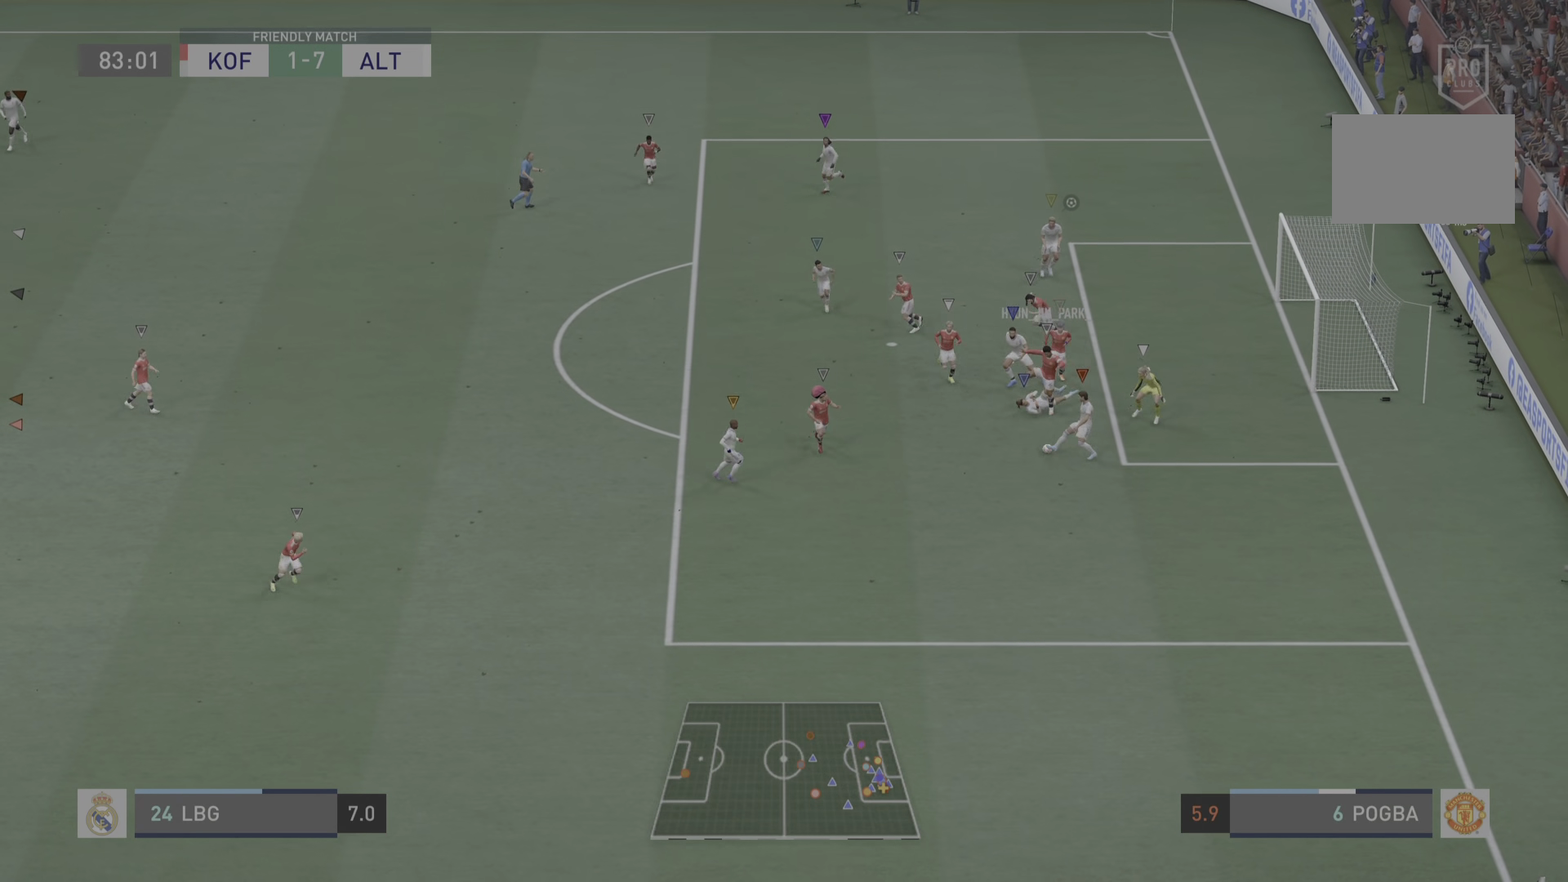
{"buttons": [], "left_stick": "center", "right_stick": "center", "events": []}
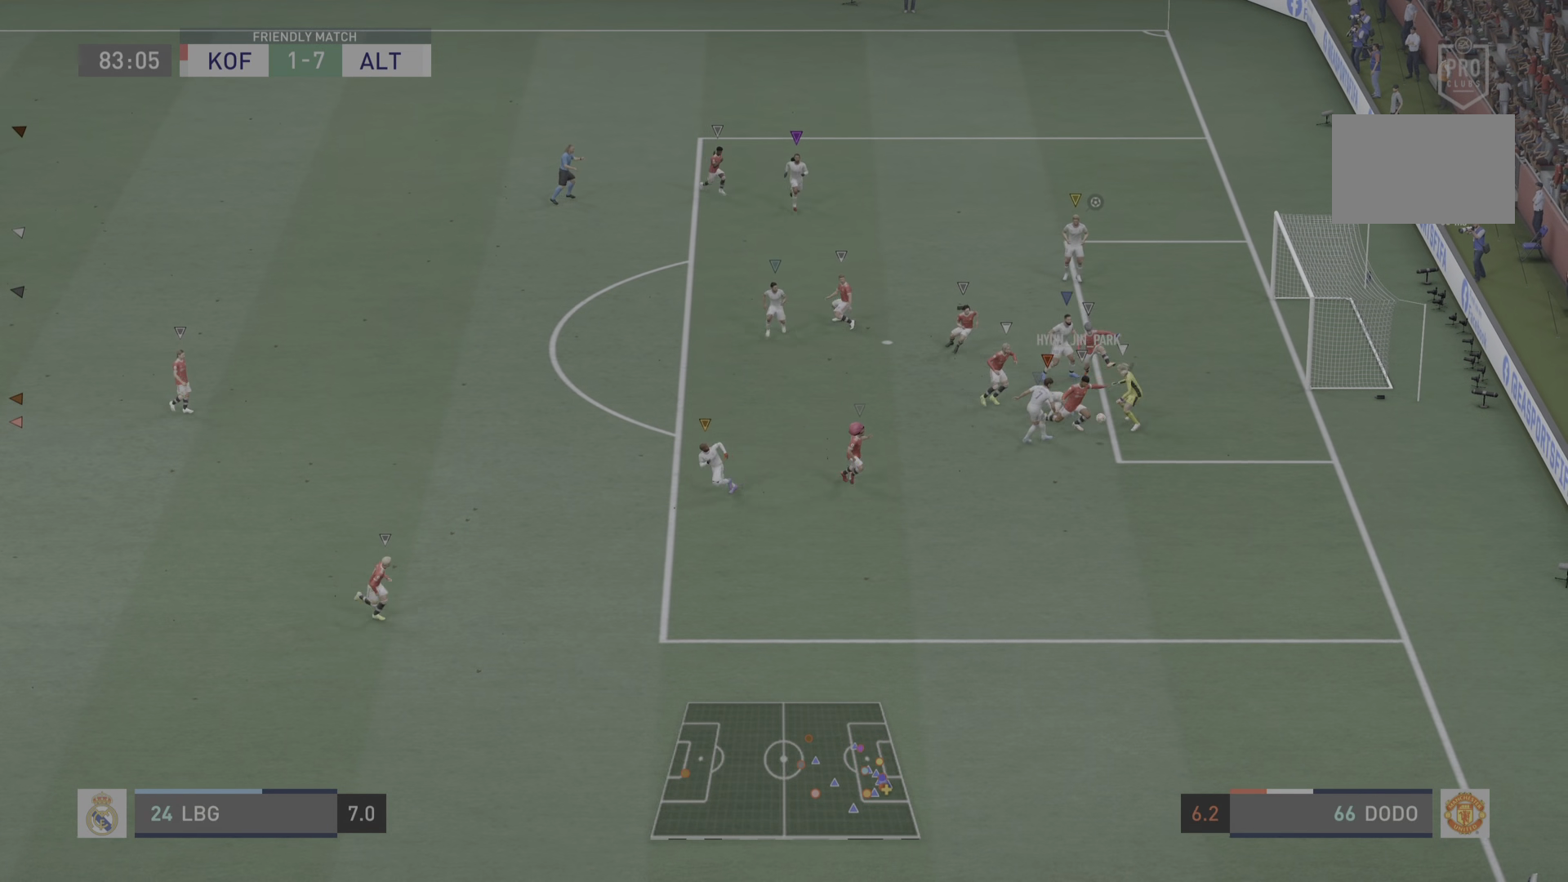
{"buttons": [], "left_stick": "center", "right_stick": "center", "events": []}
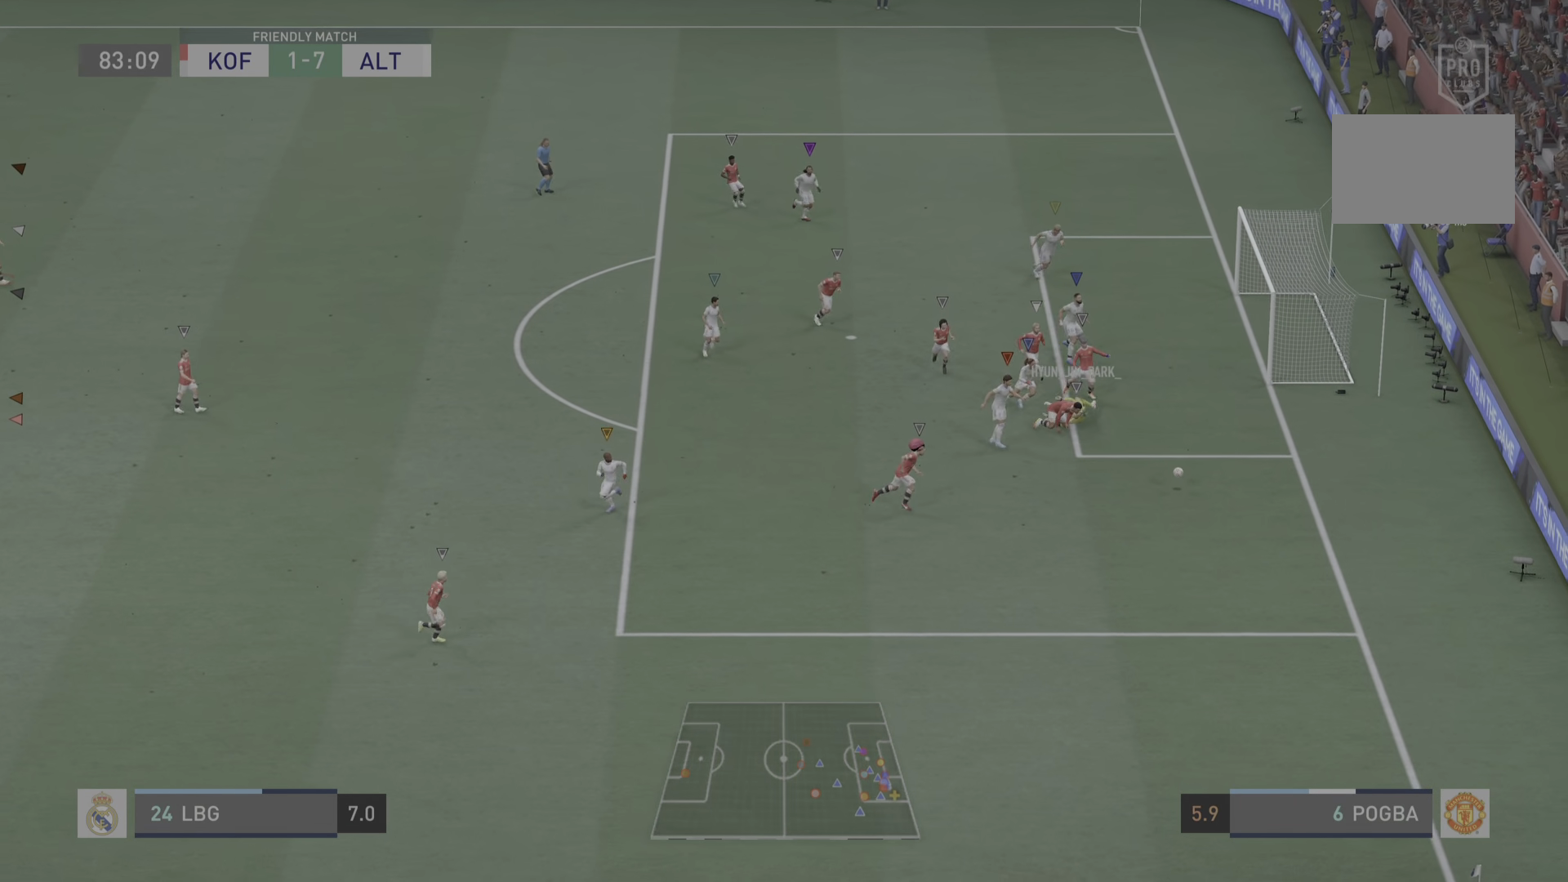
{"buttons": [], "left_stick": "center", "right_stick": "center", "events": []}
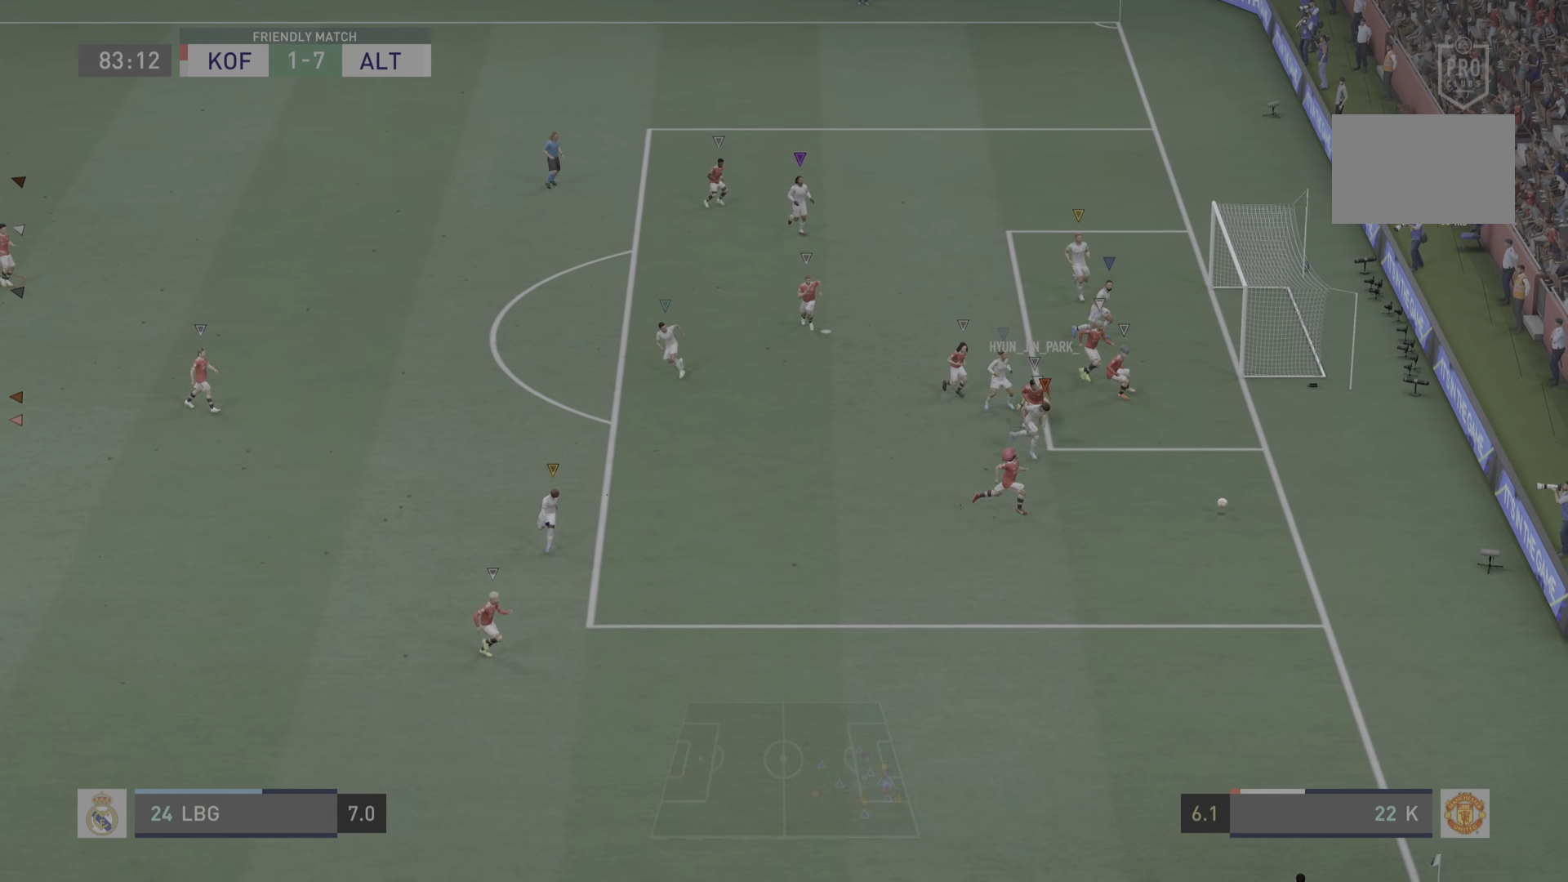
{"buttons": [], "left_stick": "center", "right_stick": "center", "events": []}
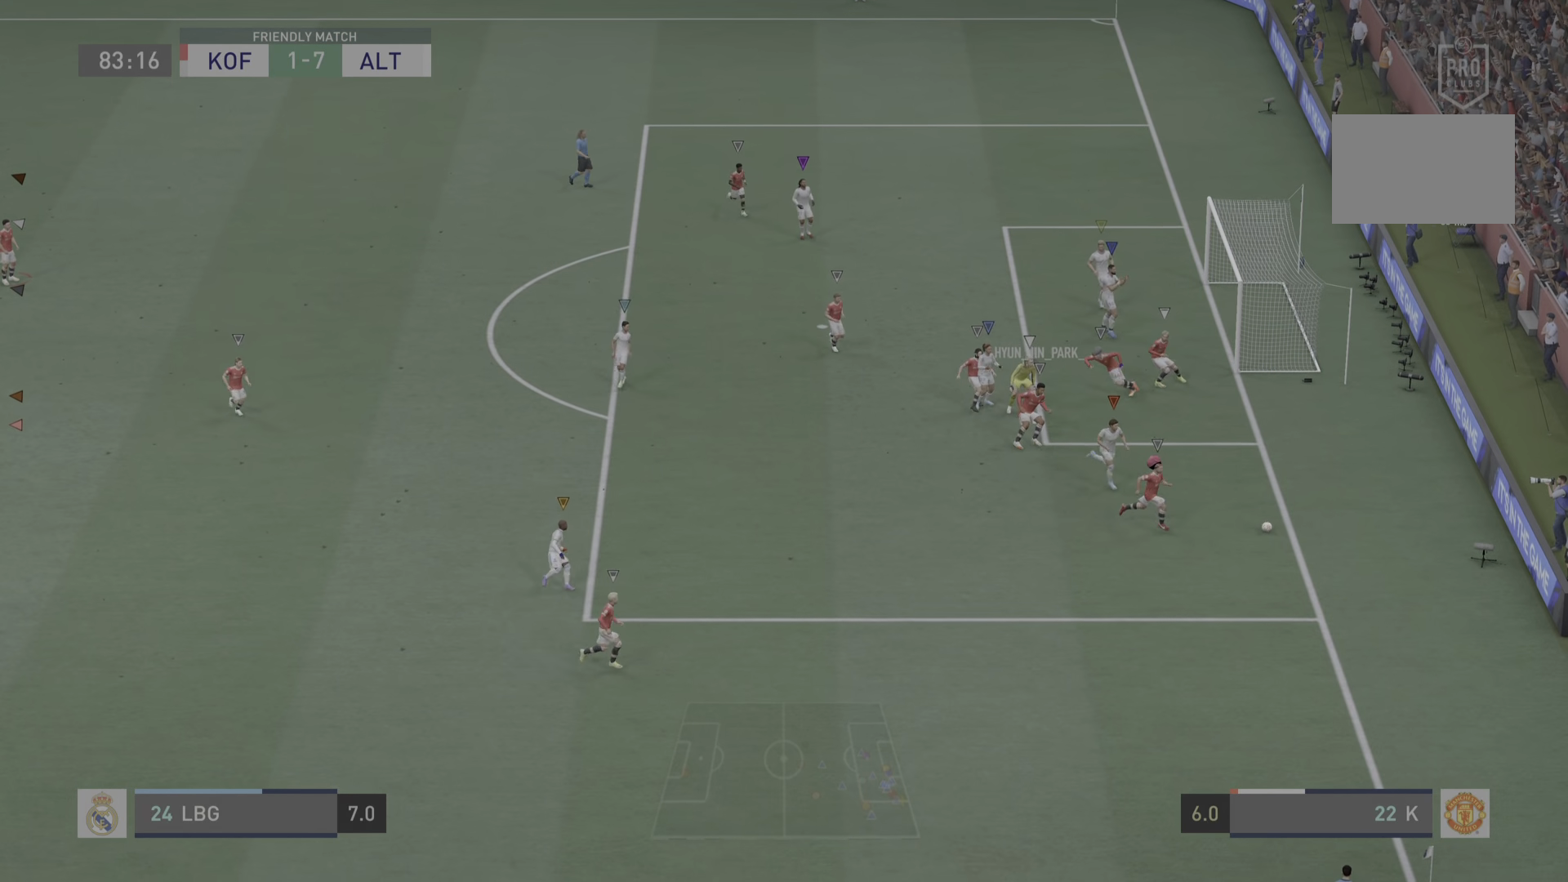
{"buttons": [], "left_stick": "center", "right_stick": "center", "events": []}
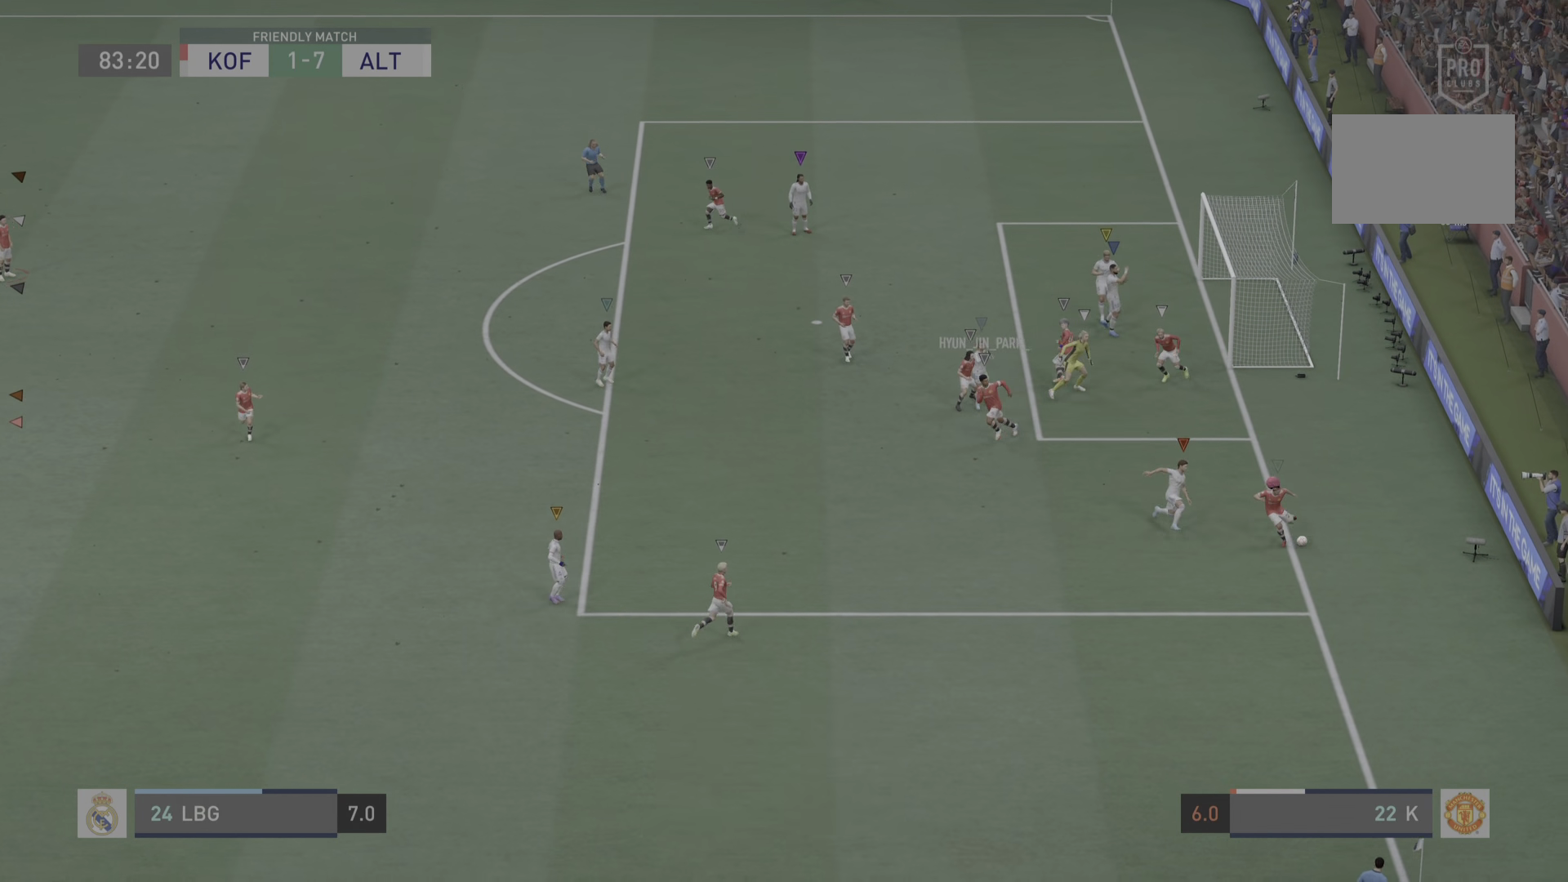
{"buttons": [], "left_stick": "center", "right_stick": "center", "events": []}
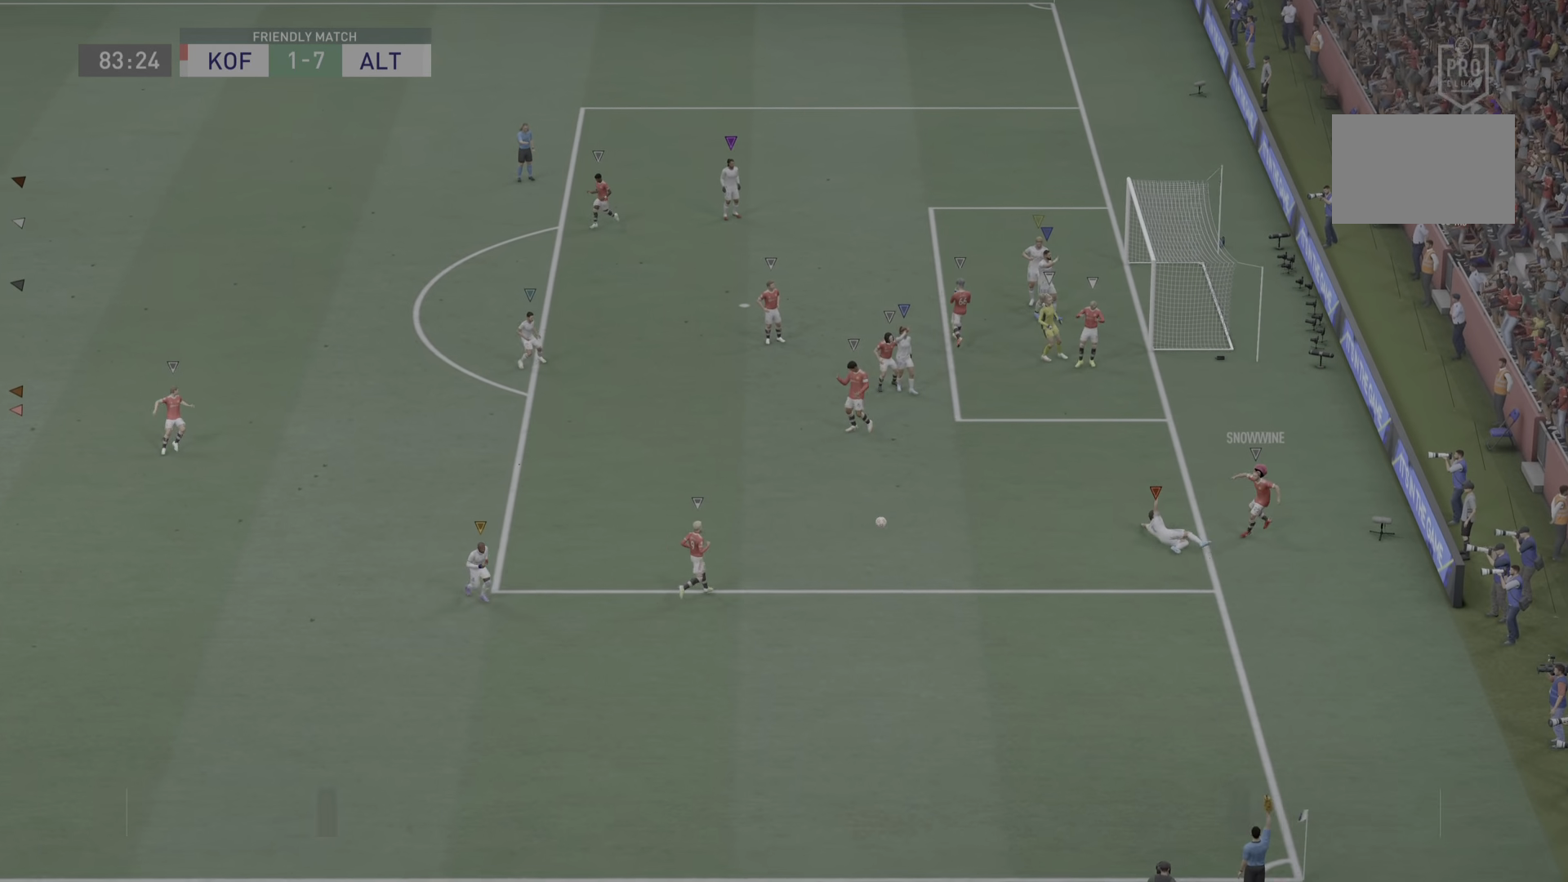
{"buttons": [], "left_stick": "center", "right_stick": "center", "events": [[150, "CROSS", "down"], [284, "CROSS", "up"]]}
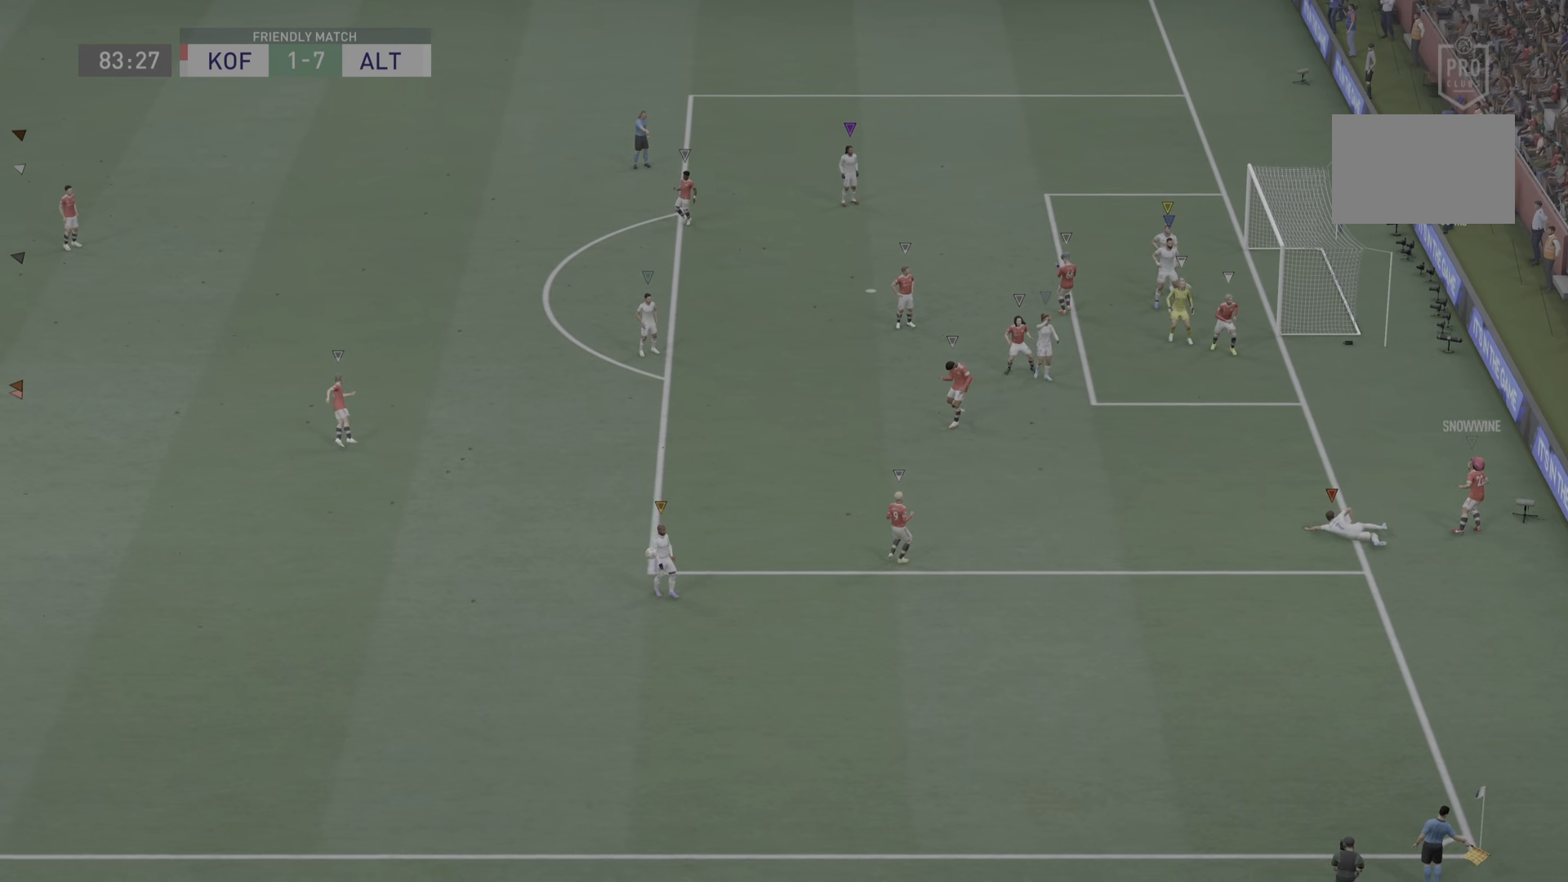
{"buttons": ["CROSS"], "left_stick": "center", "right_stick": "center", "events": [[83, "CROSS", "down"], [200, "CROSS", "up"], [267, "CROSS", "down"], [400, "CROSS", "up"], [467, "CROSS", "down"]]}
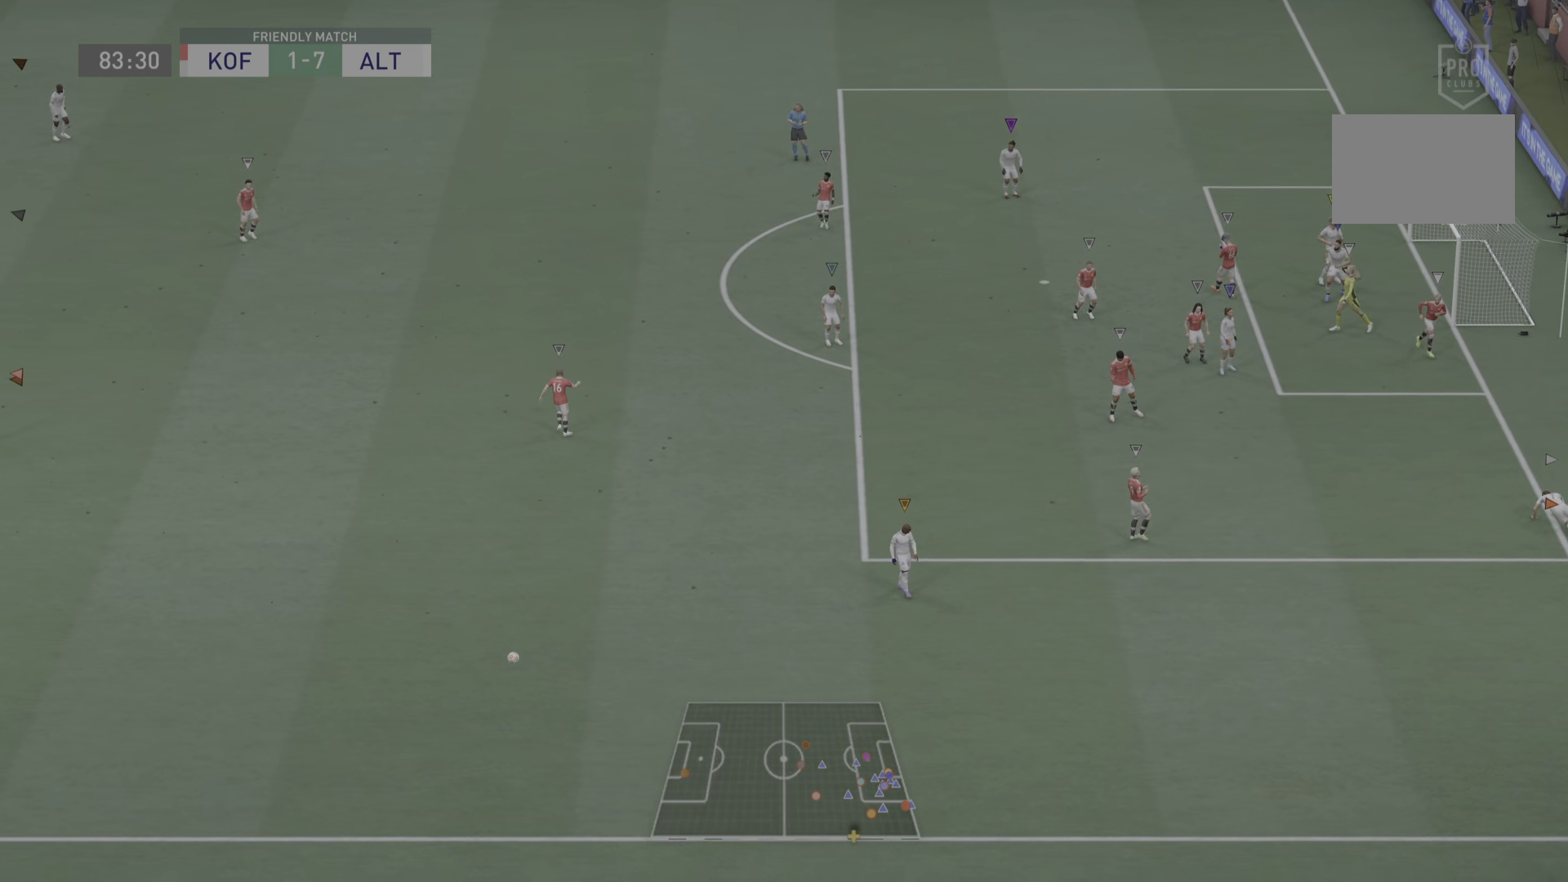
{"buttons": ["R2"], "left_stick": "left", "right_stick": "center", "events": [[100, "left_stick", "left"], [134, "CROSS", "up"], [267, "left_stick", "center"], [317, "left_stick", "left"], [451, "R2", "down"]]}
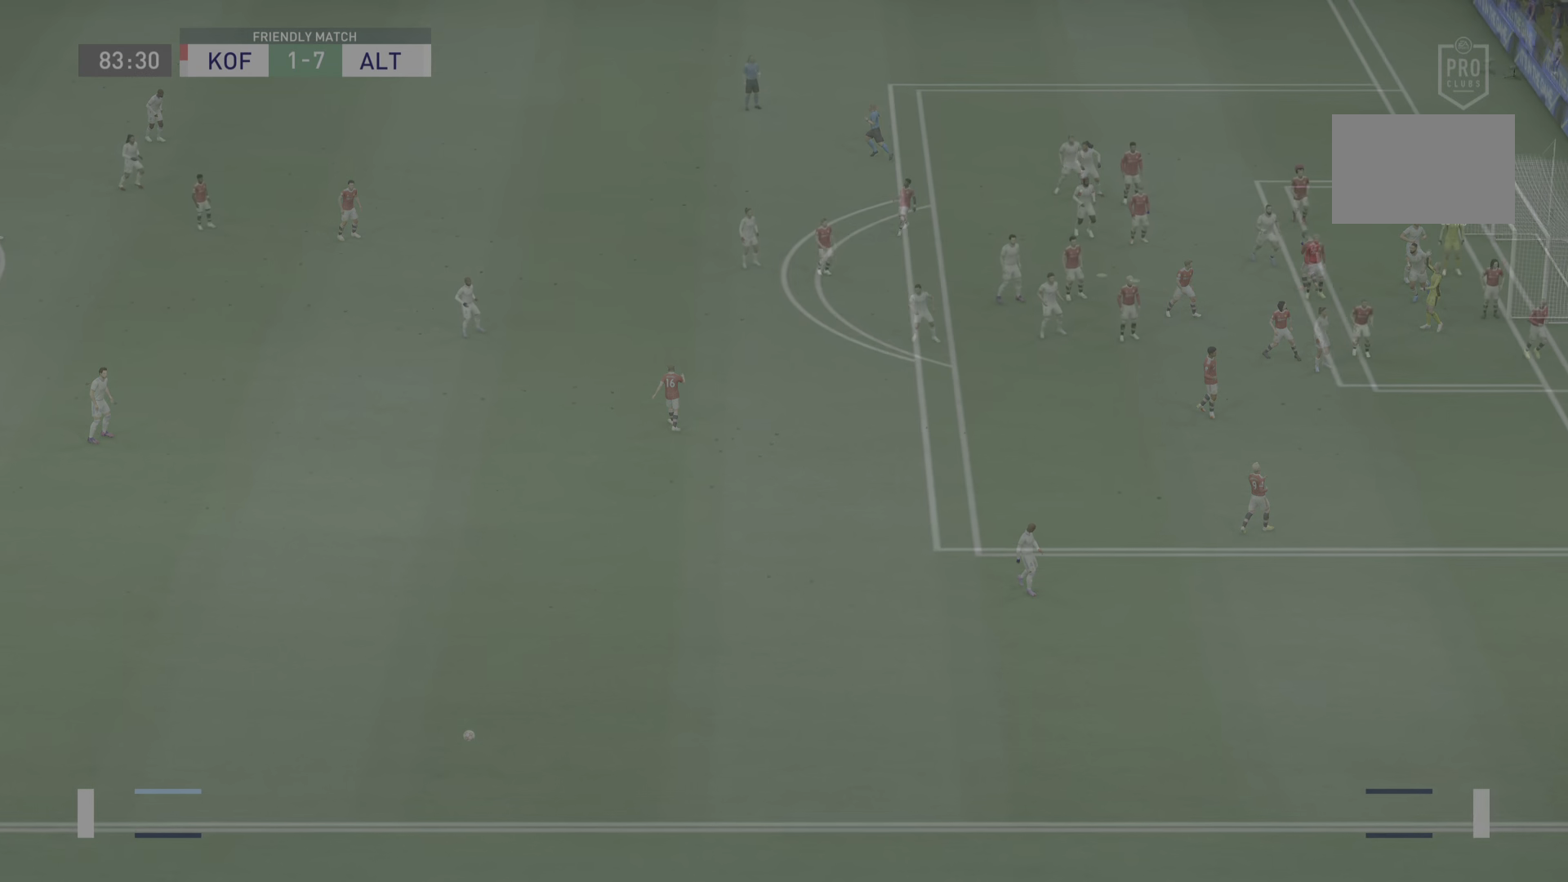
{"buttons": ["R2"], "left_stick": "center", "right_stick": "center", "events": [[467, "left_stick", "center"]]}
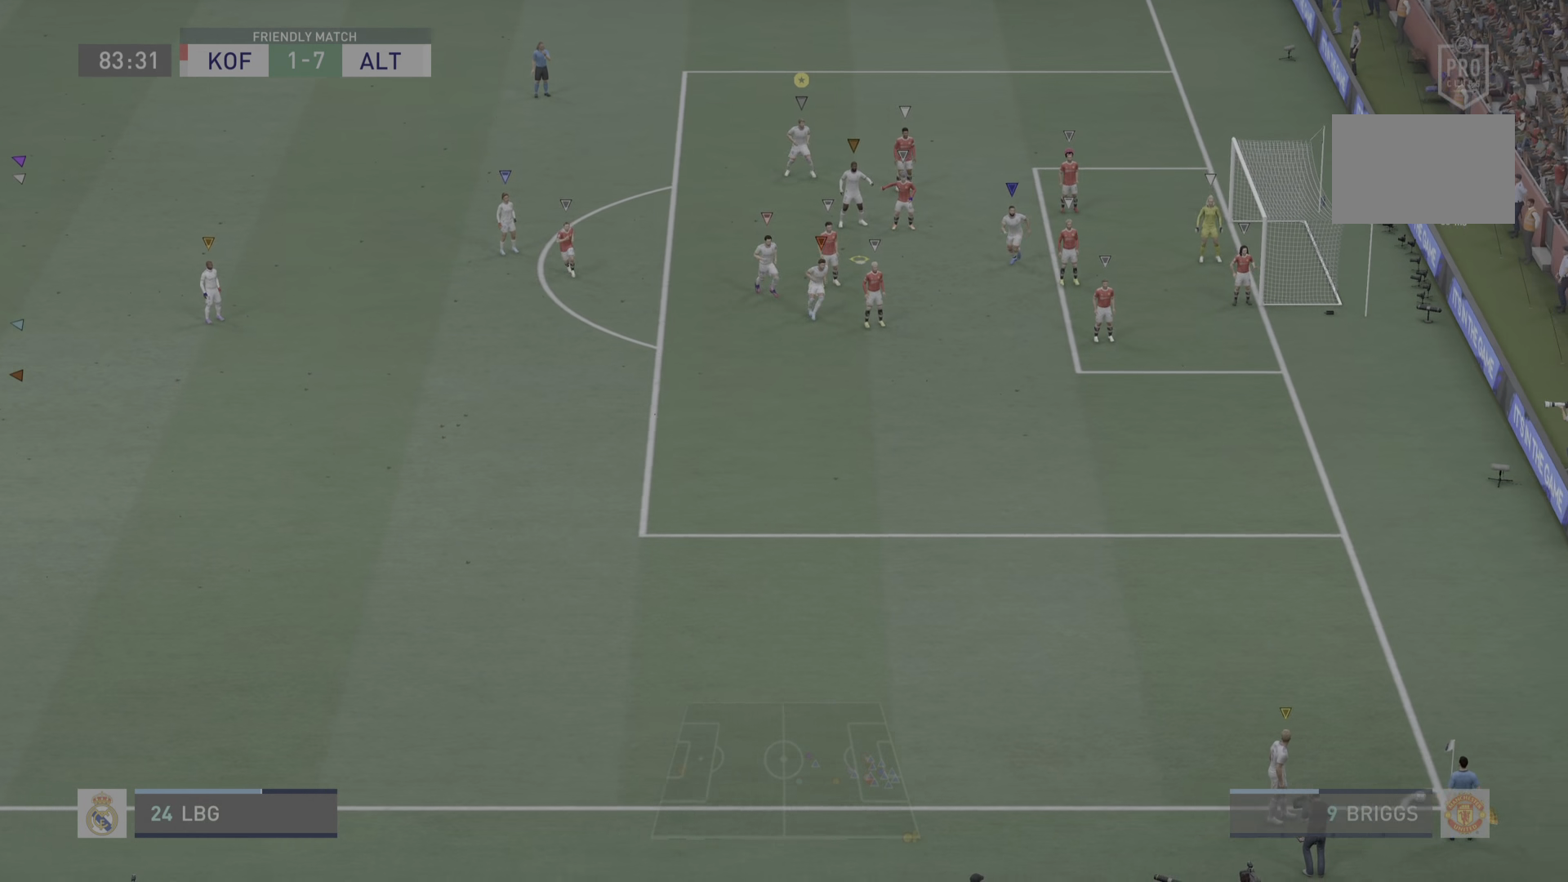
{"buttons": [], "left_stick": "center", "right_stick": "center", "events": [[50, "R2", "up"]]}